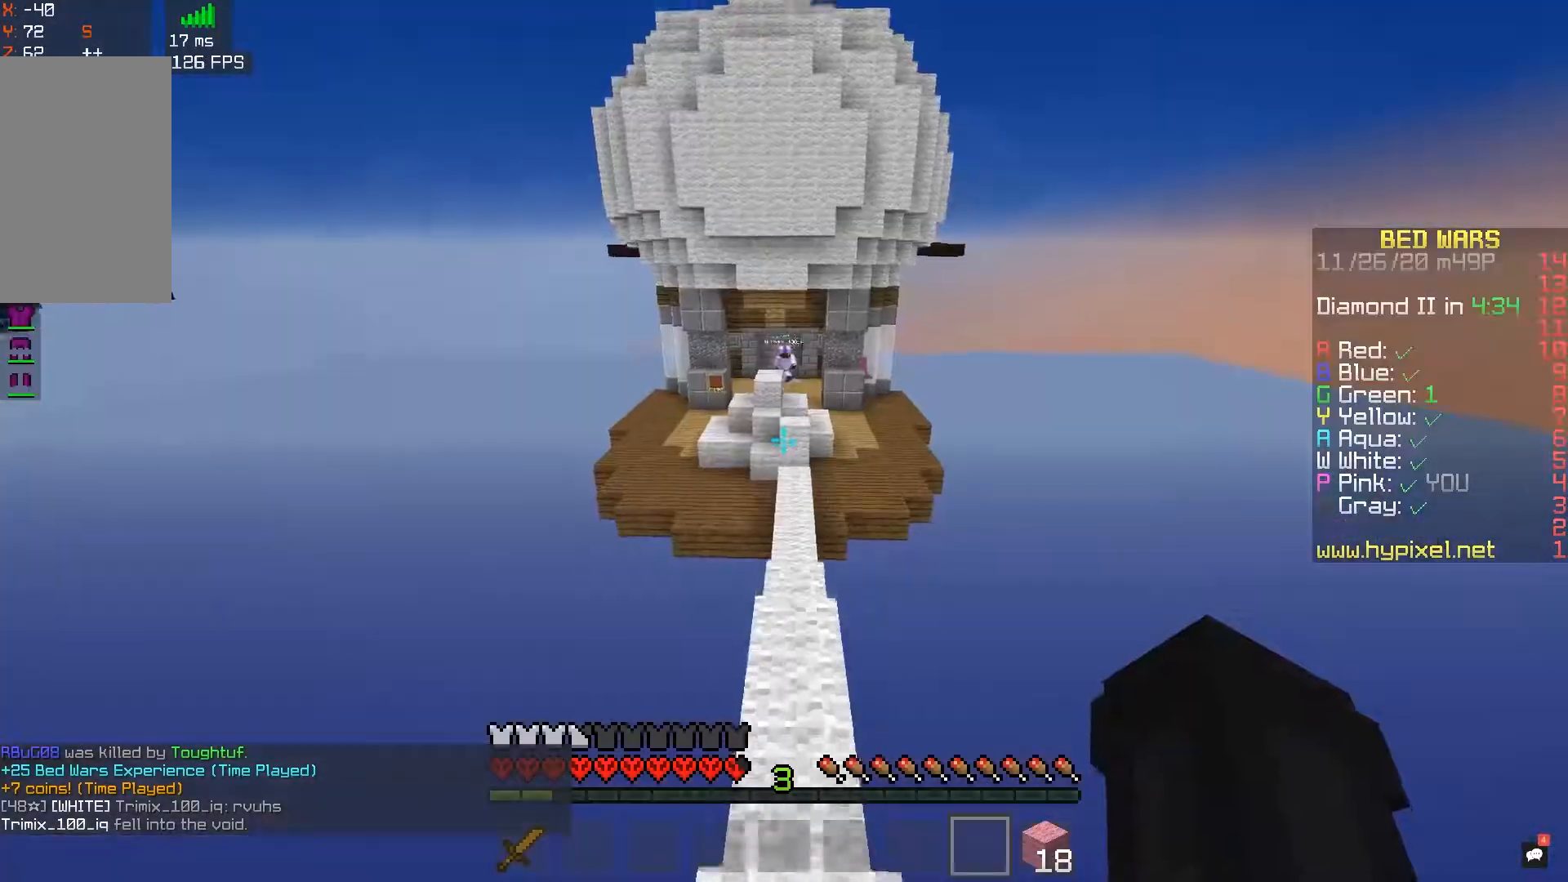
Gameplay with keyboard and mouse; each line is a JSON object with the keys and mouse buttons held at the frame after it. "events" lists presses ("down") and releases ("up") of "a", "d", "s", "space", "w", "mouse_left" and "mouse_right" between this image and that frame as [ms after this image, input, new state], when the widget could be followed in between. "mouse_left", "mouse_right" = the "left", "right" buttons of the "mouse" list. No other keys are recorded. Fast repeated clicks can show as one long hold. Mouse movement is not recorded.
{"keys": ["w"], "mouse": [], "events": [[367, "space", "up"]]}
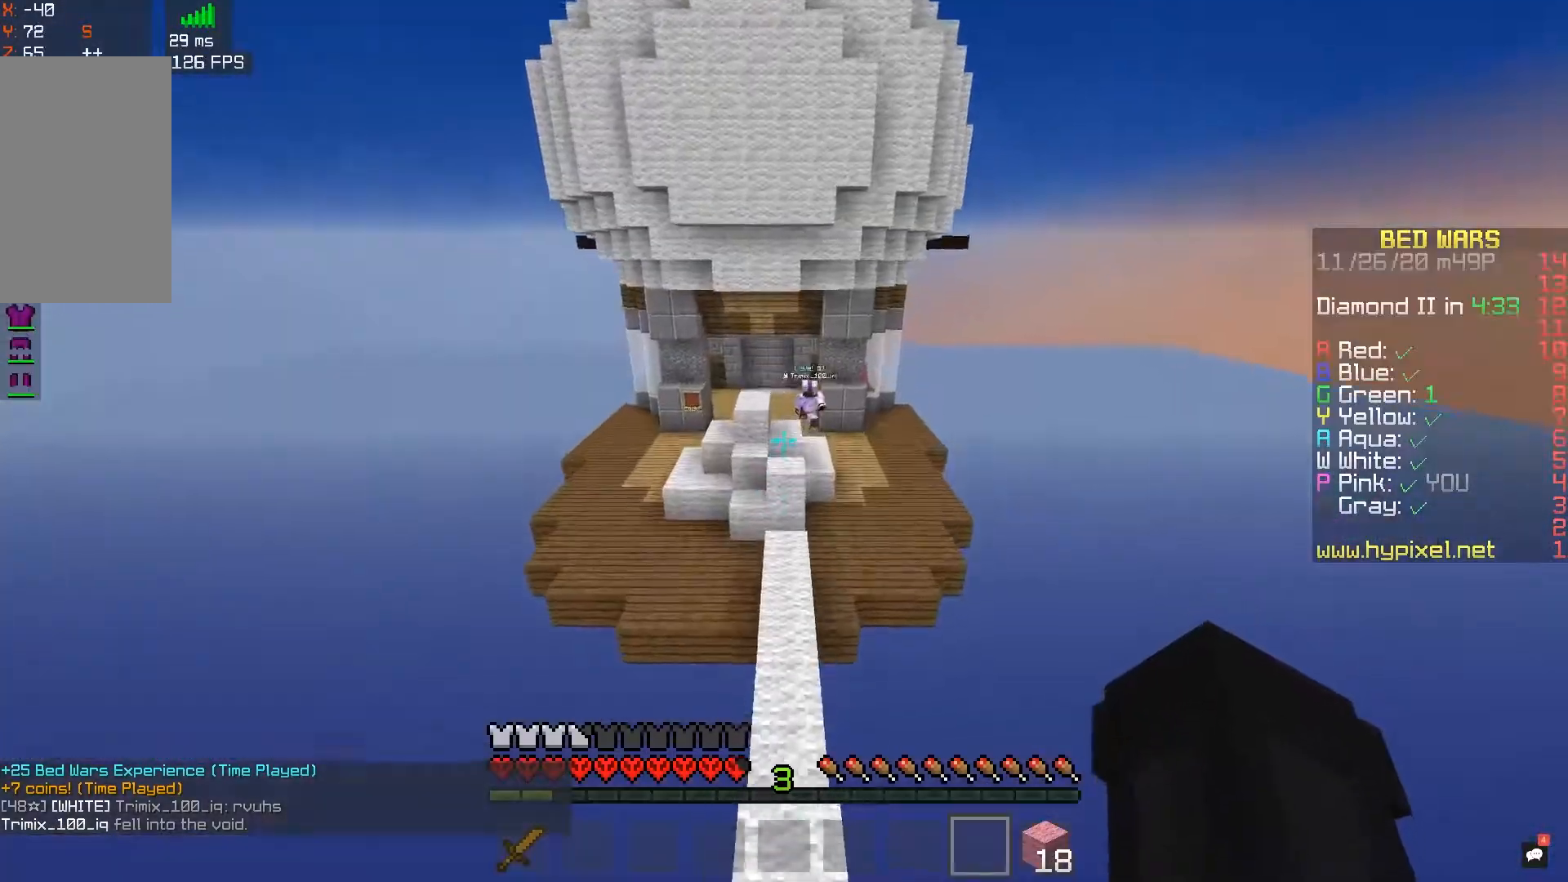
{"keys": ["s"], "mouse": [], "events": [[17, "w", "up"], [167, "s", "down"]]}
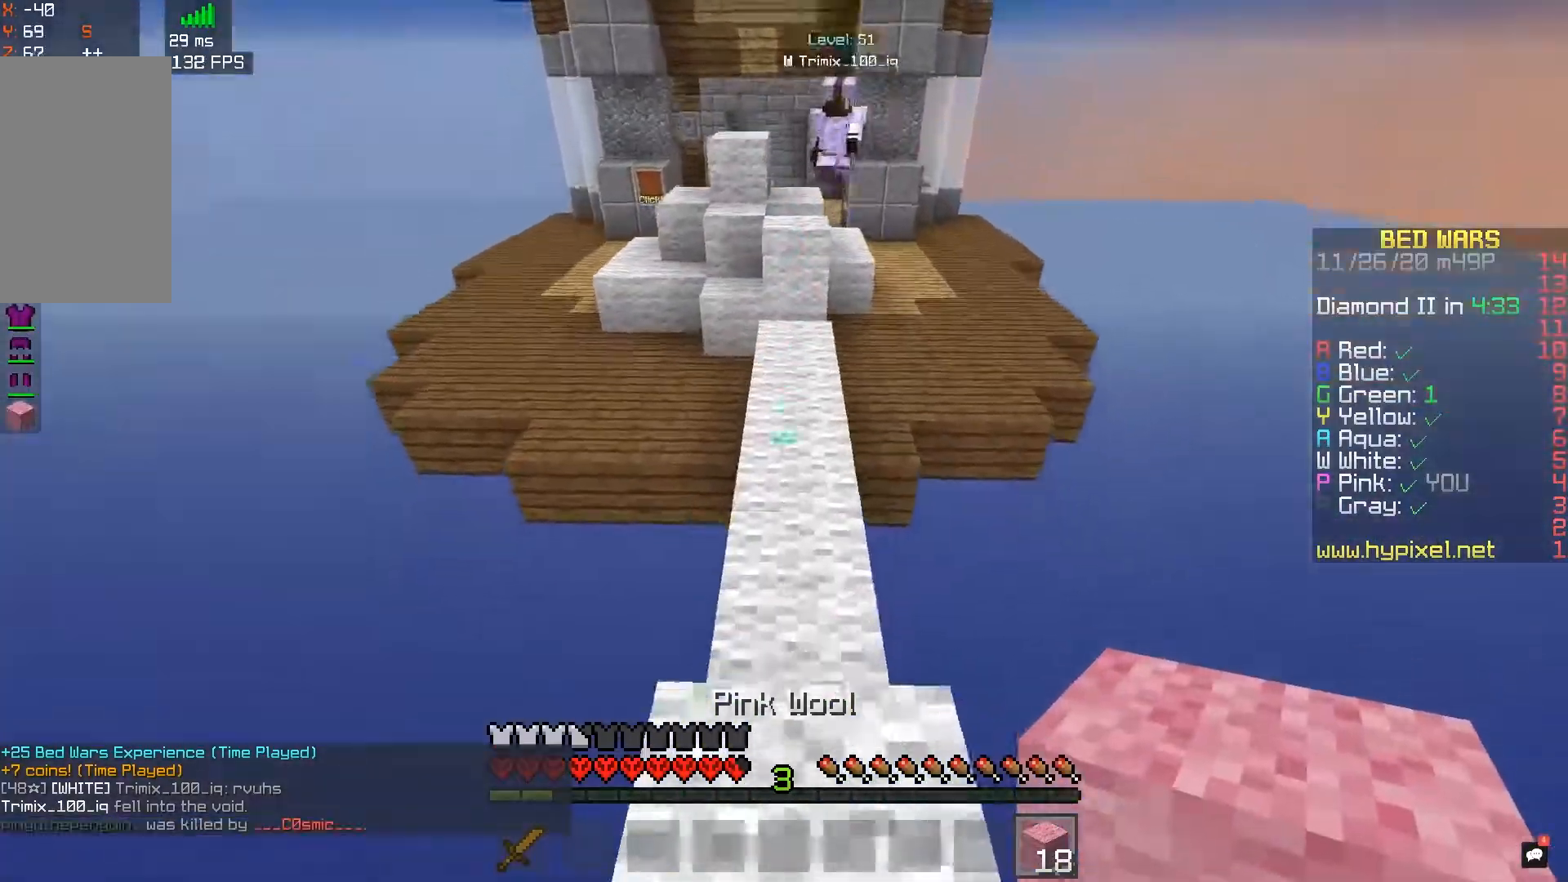
{"keys": ["s", "space"], "mouse": ["right"], "events": [[167, "mouse_right", "down"], [233, "s", "up"], [350, "mouse_right", "up"], [467, "mouse_right", "down"], [467, "space", "down"], [483, "s", "down"]]}
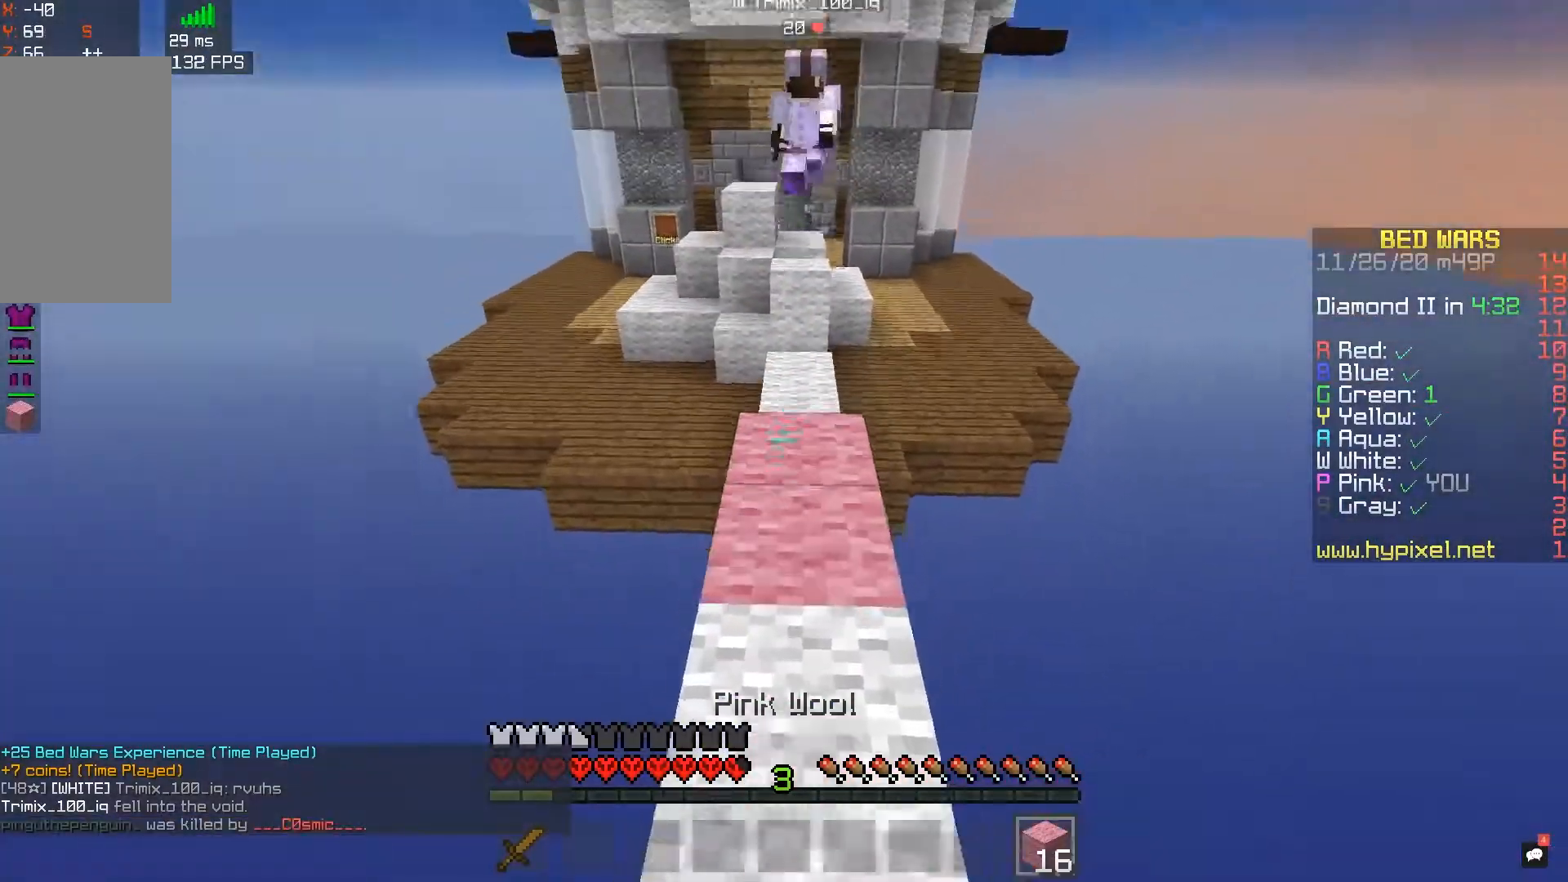
{"keys": ["s"], "mouse": ["right"], "events": [[300, "space", "up"]]}
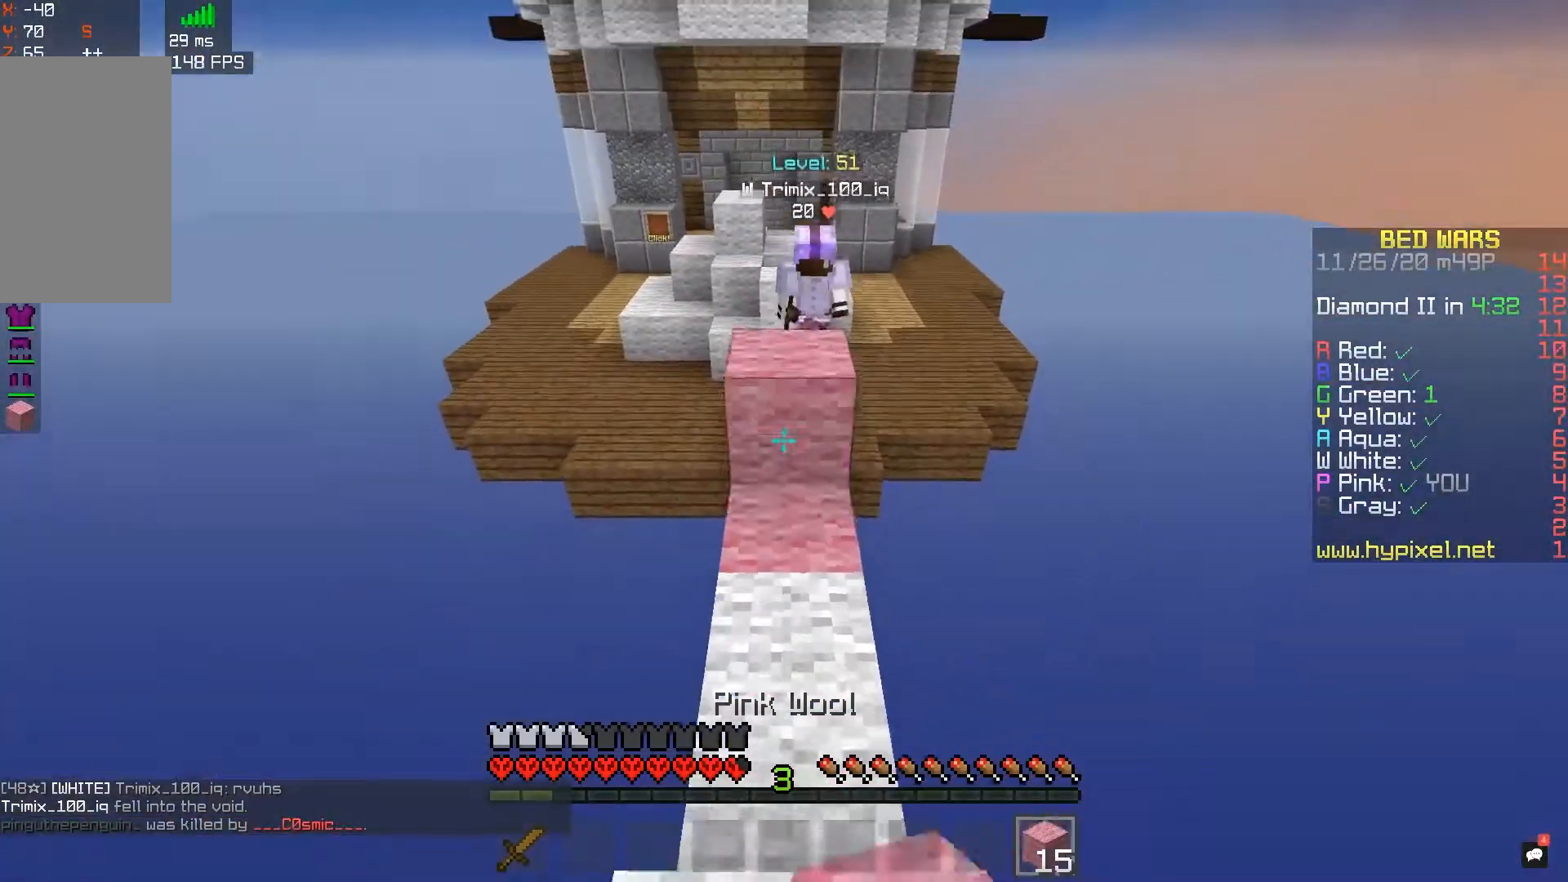
{"keys": ["w"], "mouse": [], "events": [[250, "mouse_right", "up"], [400, "s", "up"], [483, "w", "down"]]}
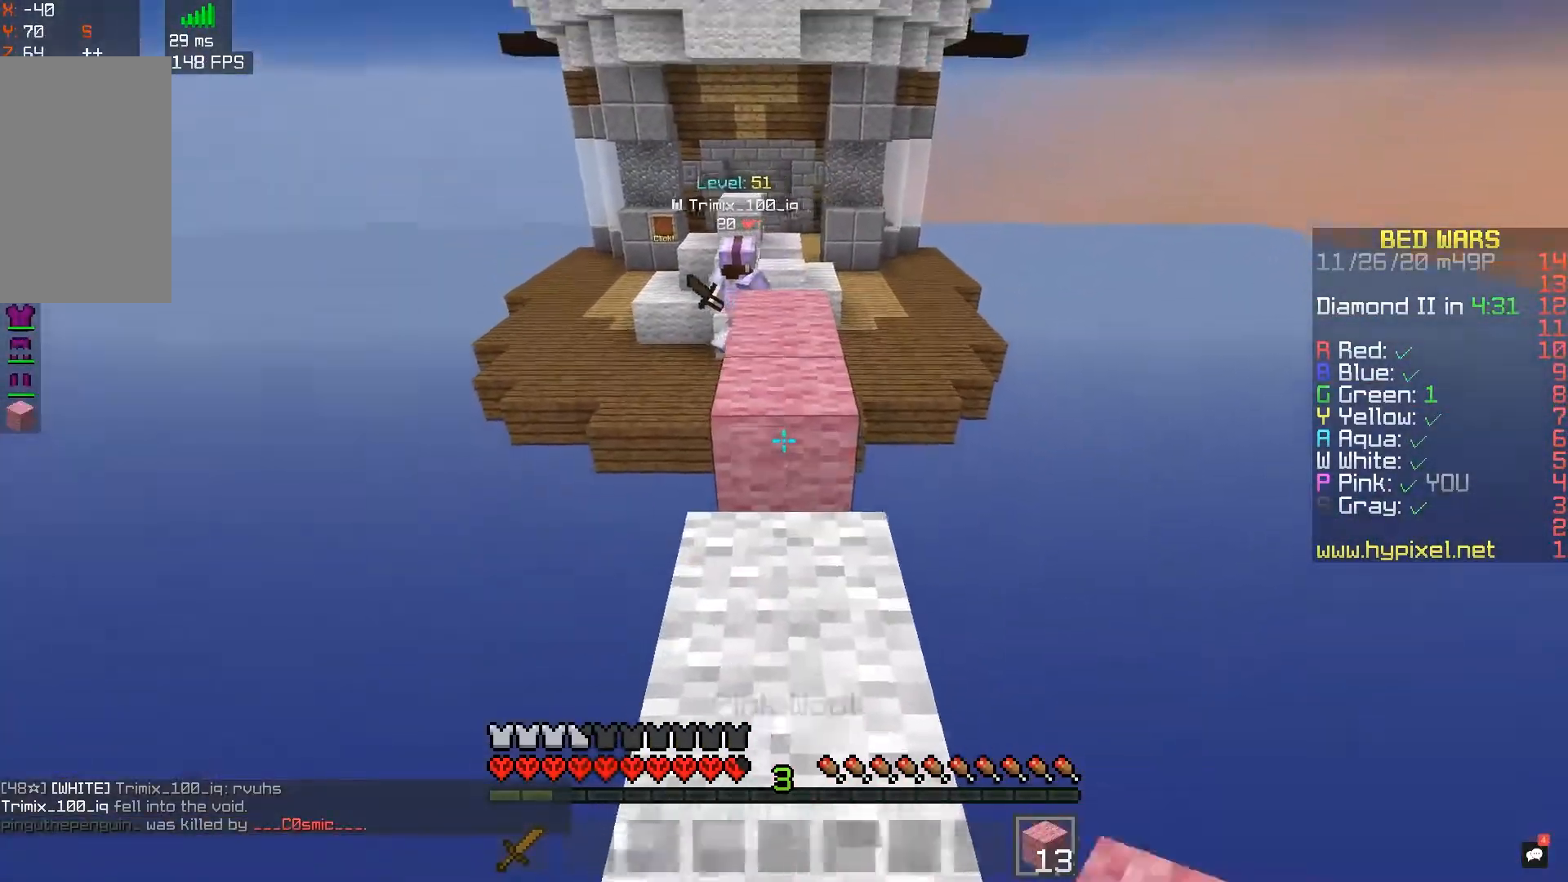
{"keys": [], "mouse": [], "events": [[333, "w", "up"]]}
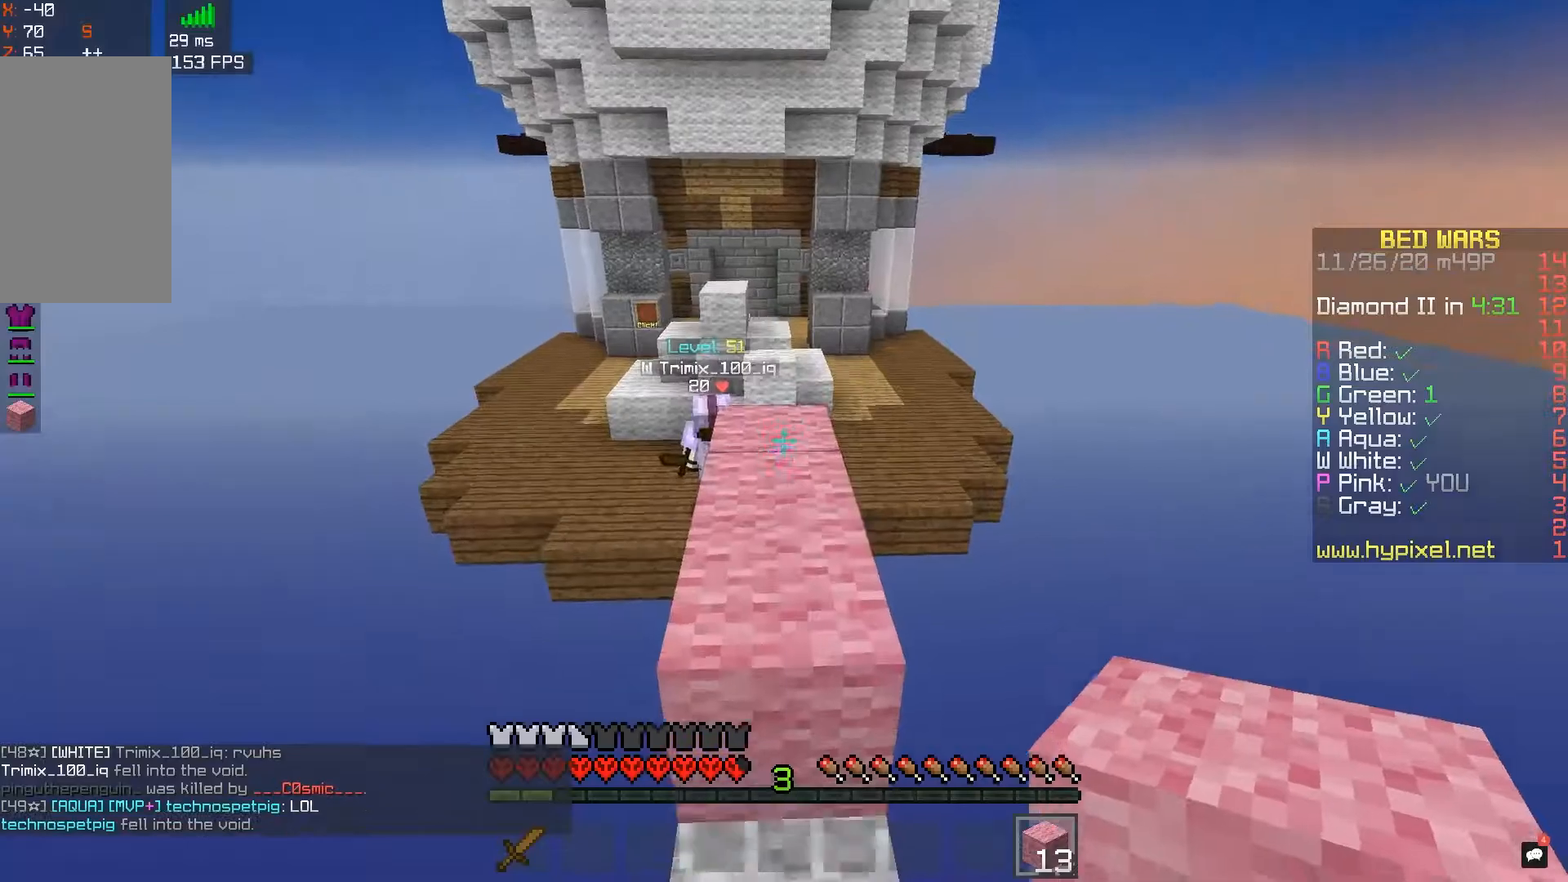
{"keys": [], "mouse": ["right"], "events": [[67, "mouse_right", "down"], [267, "mouse_right", "up"], [483, "mouse_right", "down"]]}
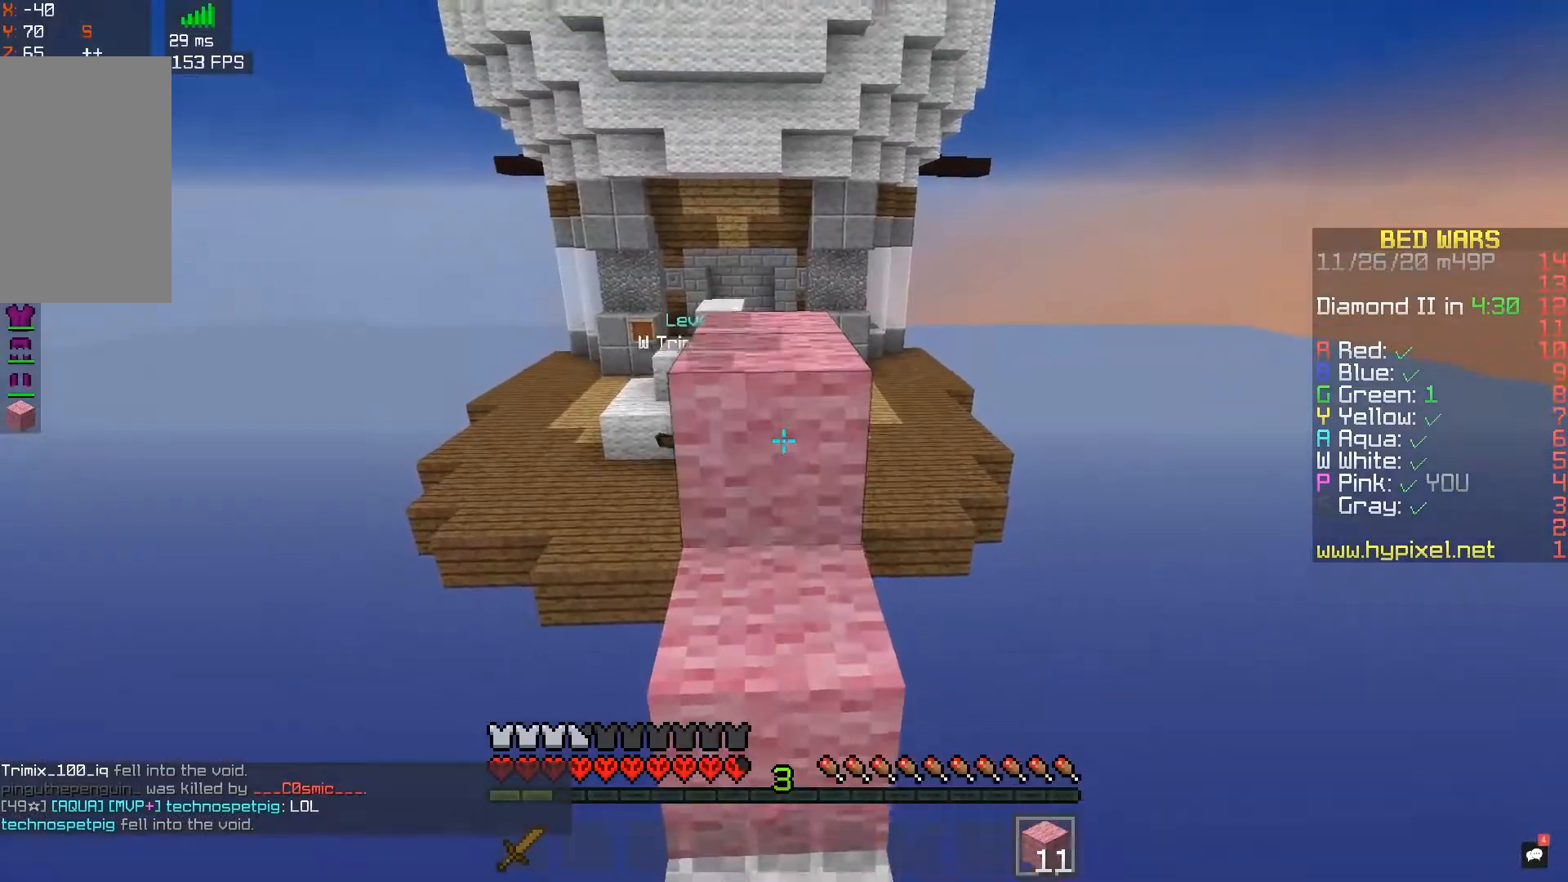
{"keys": ["d", "w"], "mouse": [], "events": [[100, "w", "down"], [183, "mouse_right", "up"], [233, "space", "down"], [467, "space", "up"], [483, "d", "down"]]}
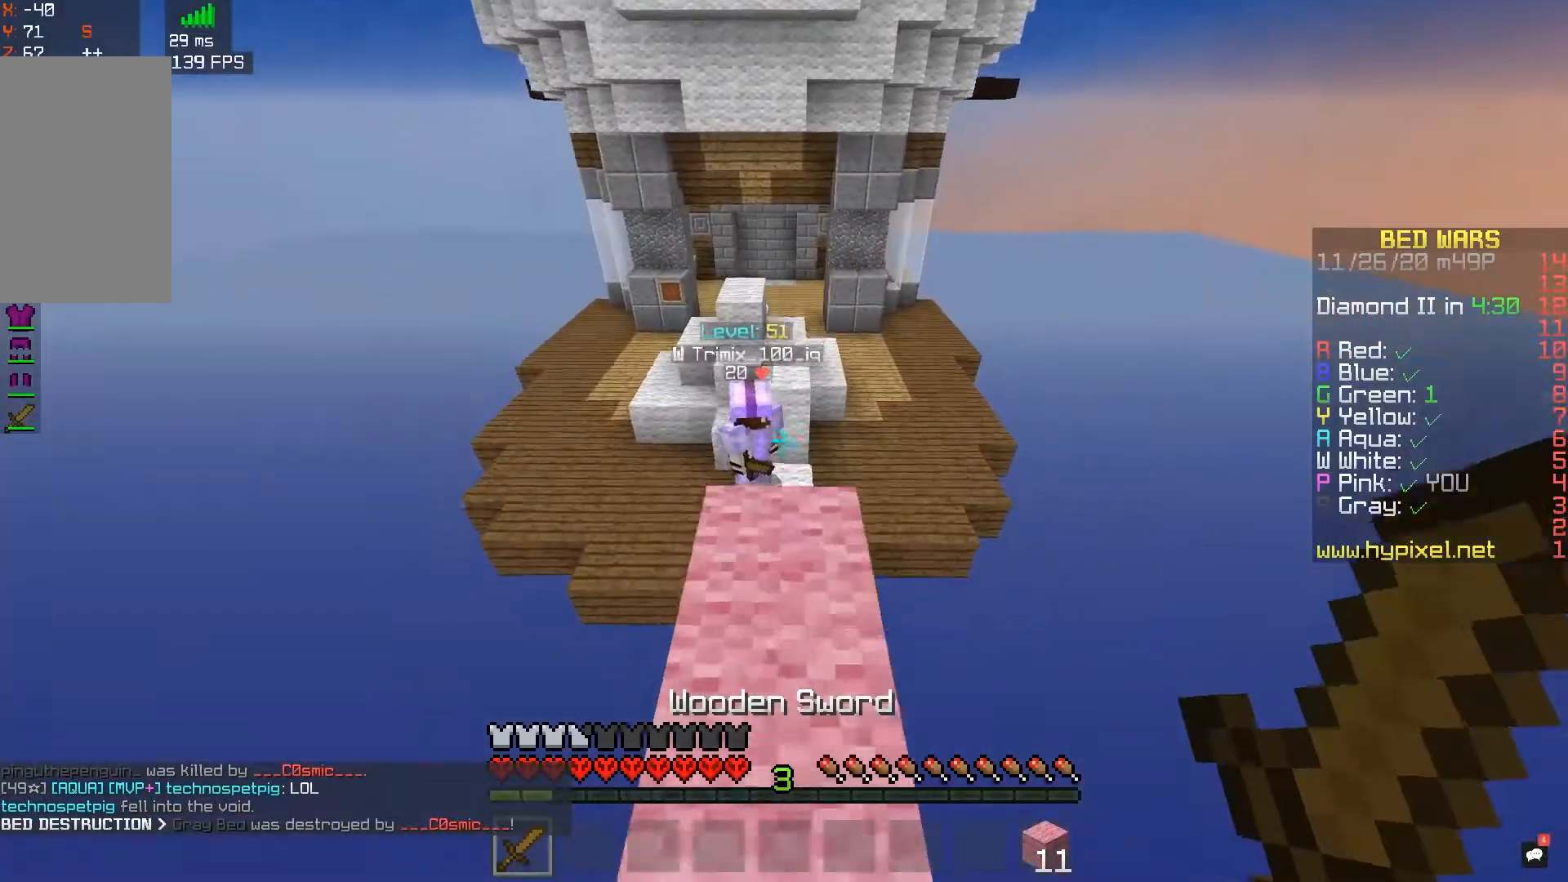
{"keys": ["d", "space", "w"], "mouse": [], "events": [[133, "d", "up"], [317, "d", "down"], [317, "space", "down"]]}
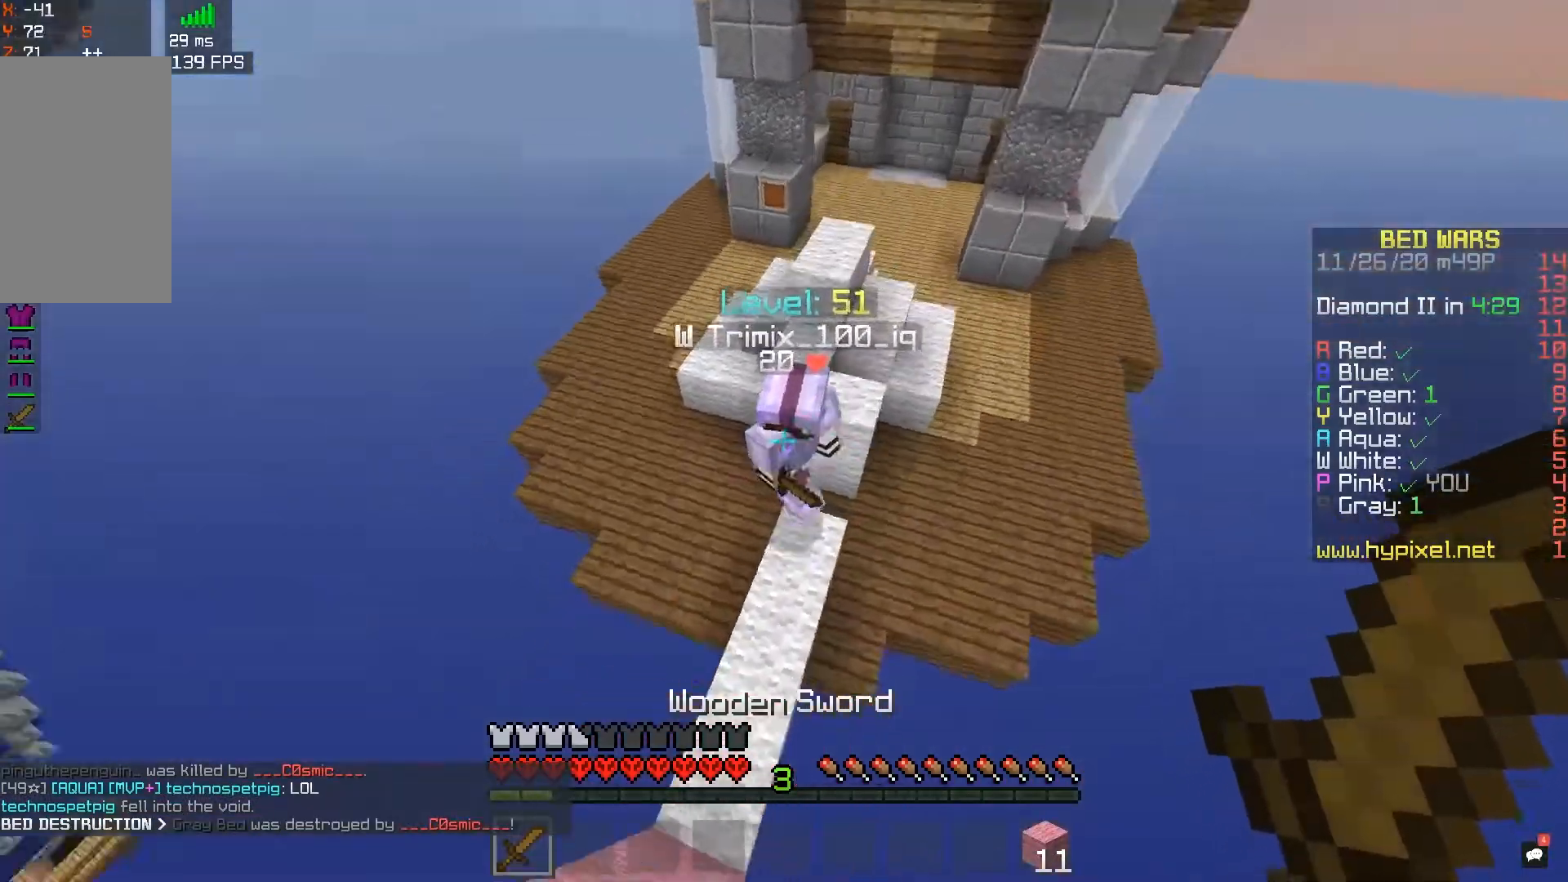
{"keys": ["d", "s"], "mouse": ["left"], "events": [[83, "space", "up"], [450, "mouse_left", "down"], [450, "w", "up"], [500, "s", "down"]]}
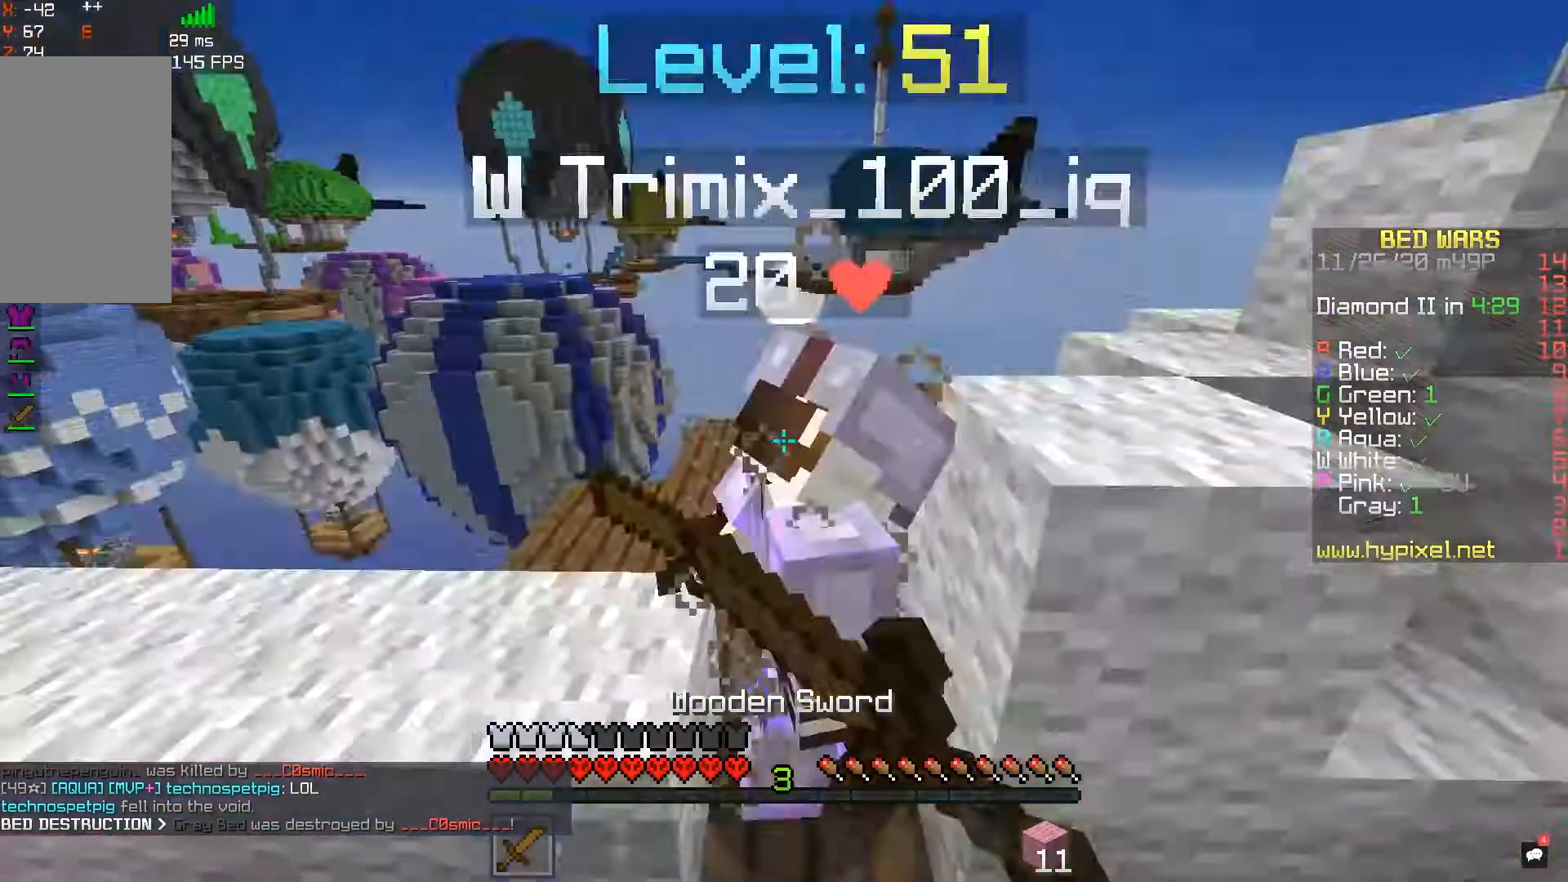
{"keys": ["a", "d", "w"], "mouse": ["left"], "events": [[267, "s", "up"], [450, "a", "down"], [483, "w", "down"]]}
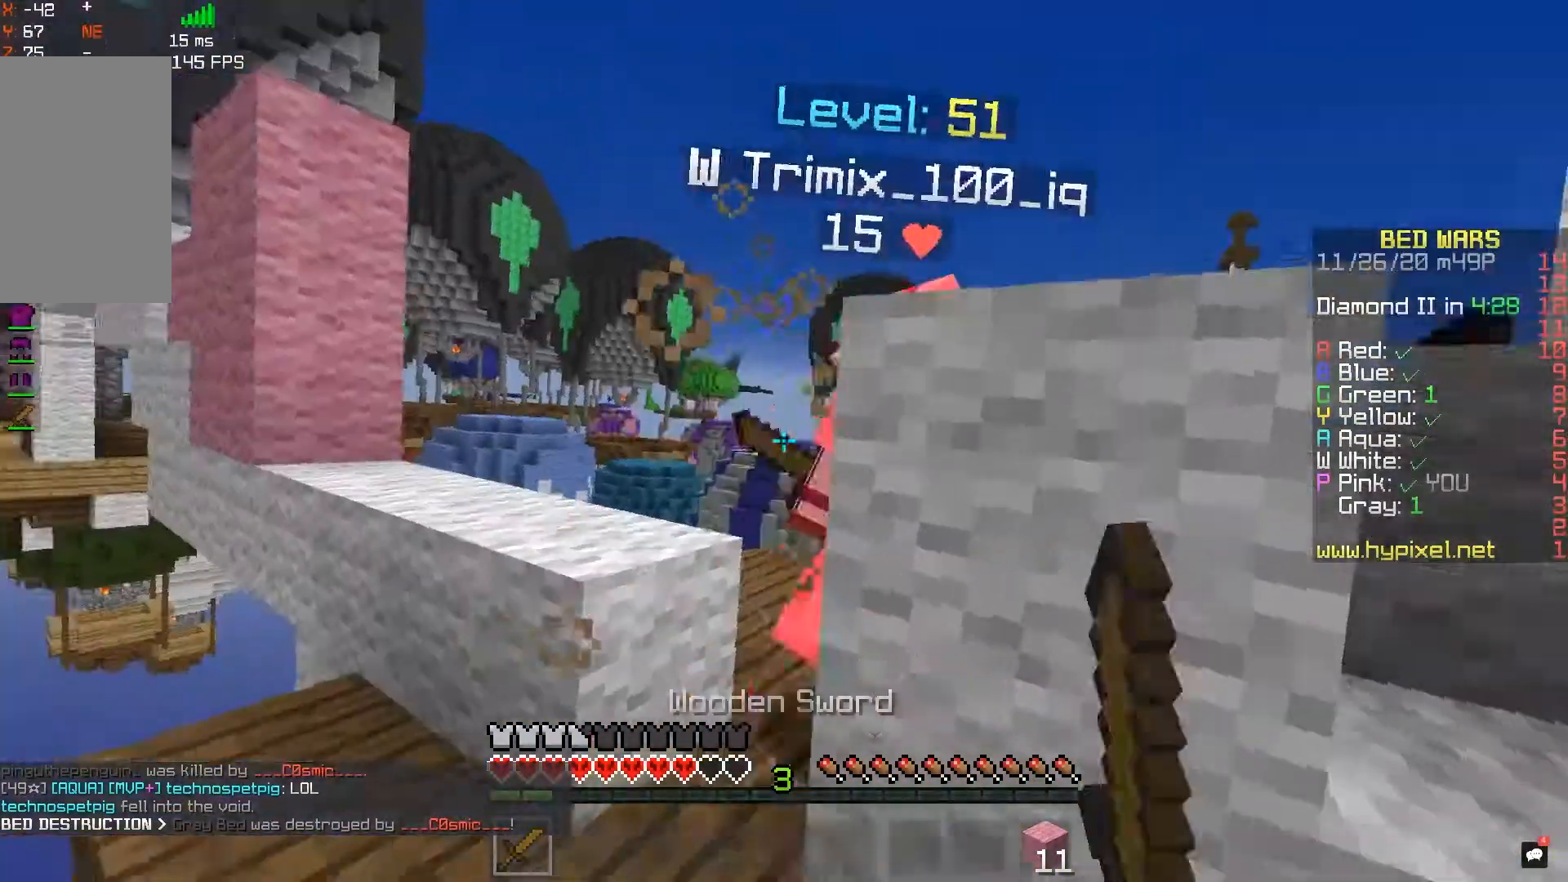
{"keys": ["a", "w"], "mouse": ["left"], "events": [[33, "d", "up"], [167, "a", "up"], [383, "a", "down"]]}
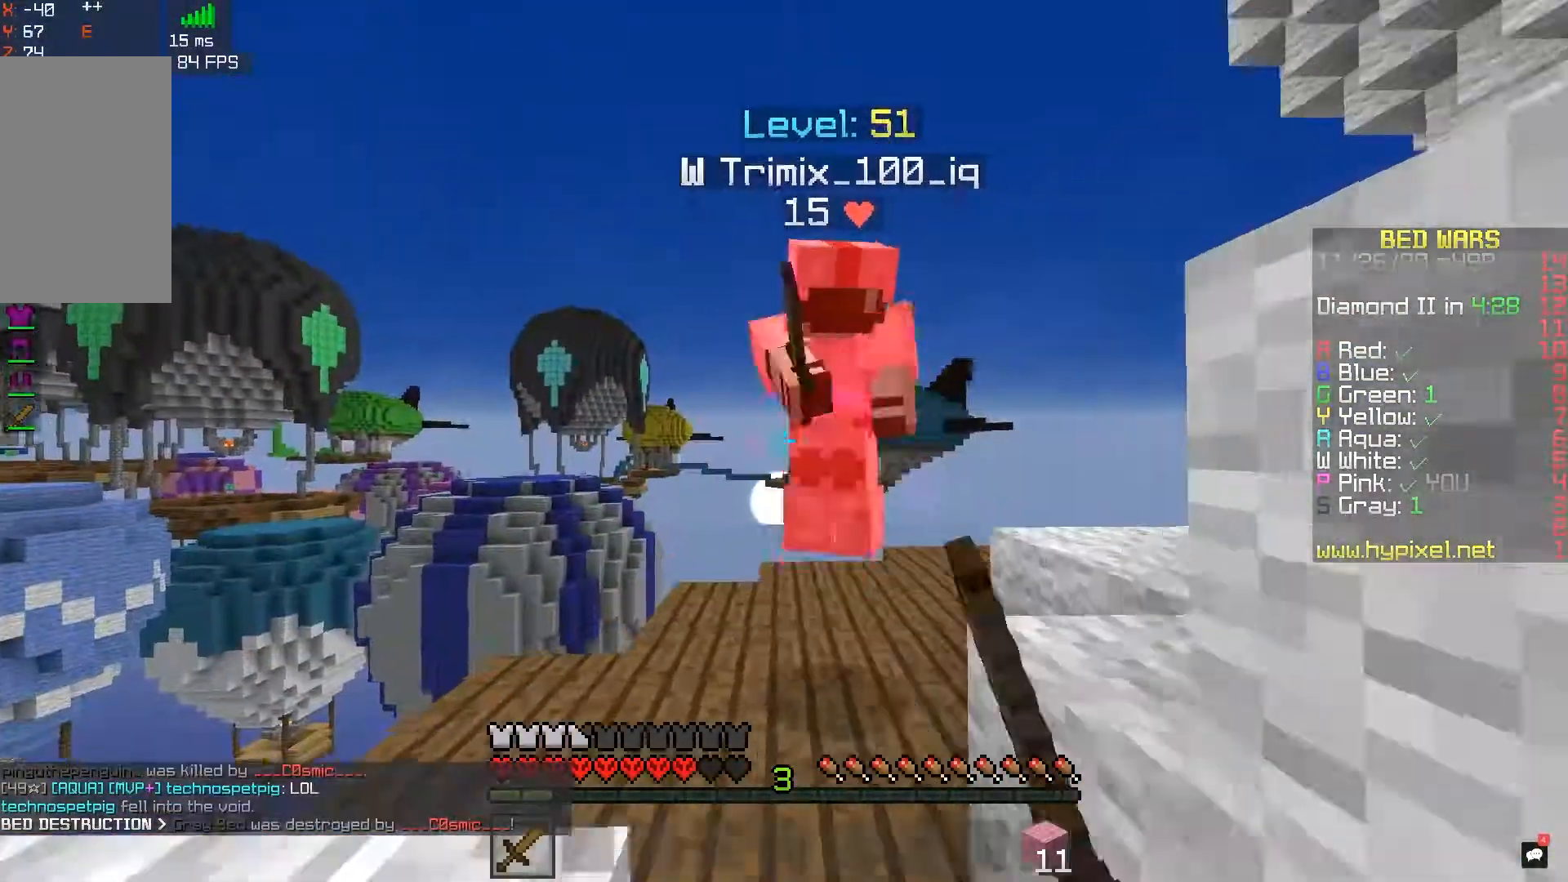
{"keys": ["w"], "mouse": ["left"], "events": [[50, "a", "up"]]}
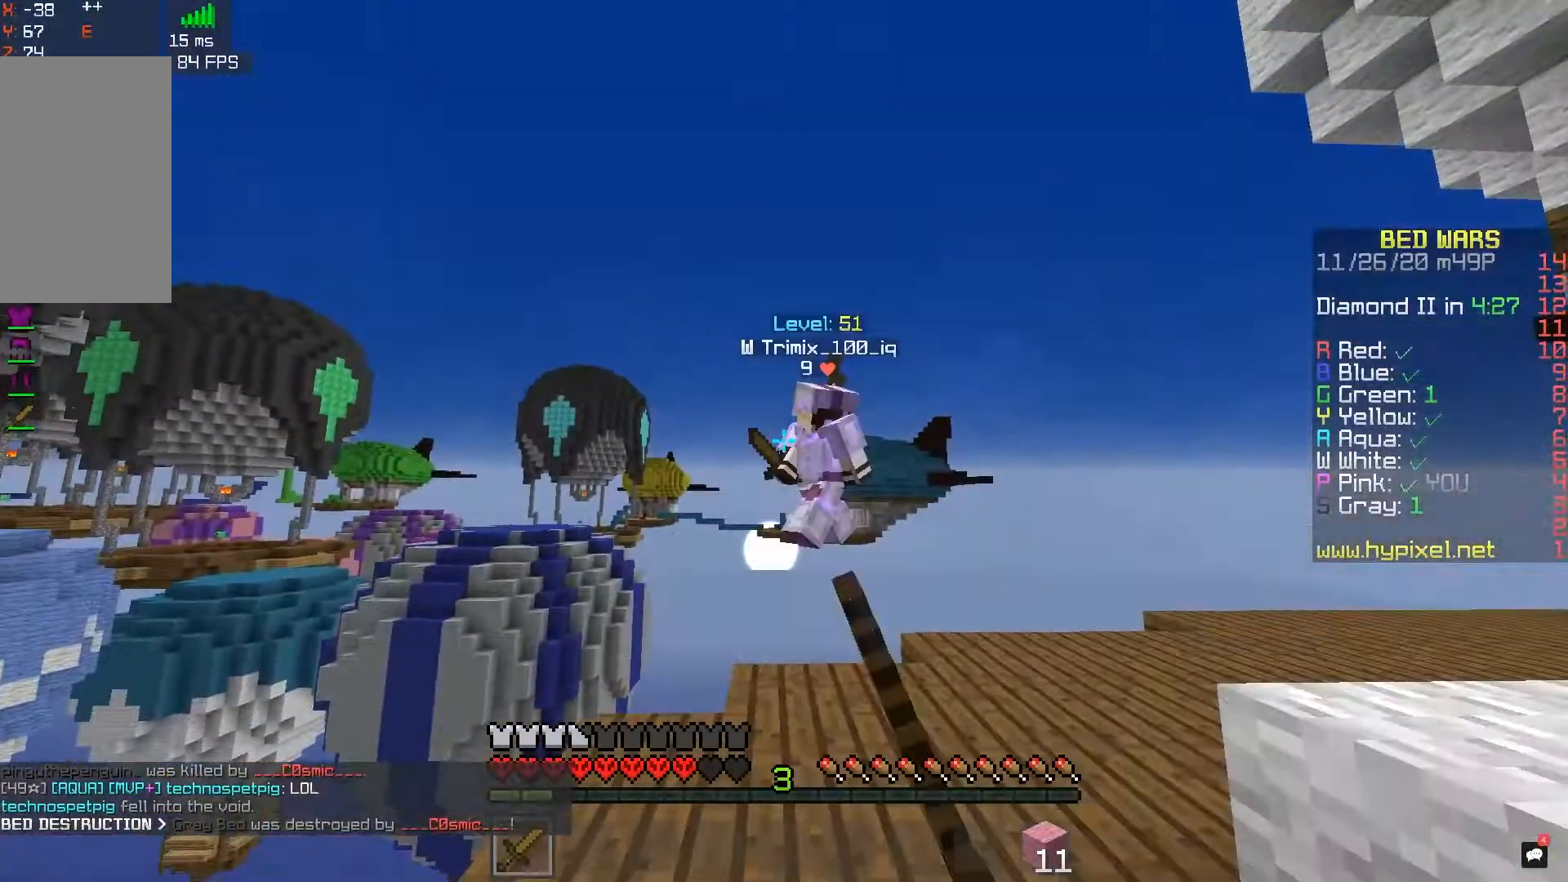
{"keys": ["a", "w"], "mouse": [], "events": [[233, "d", "down"], [317, "mouse_left", "up"], [400, "a", "down"], [433, "d", "up"]]}
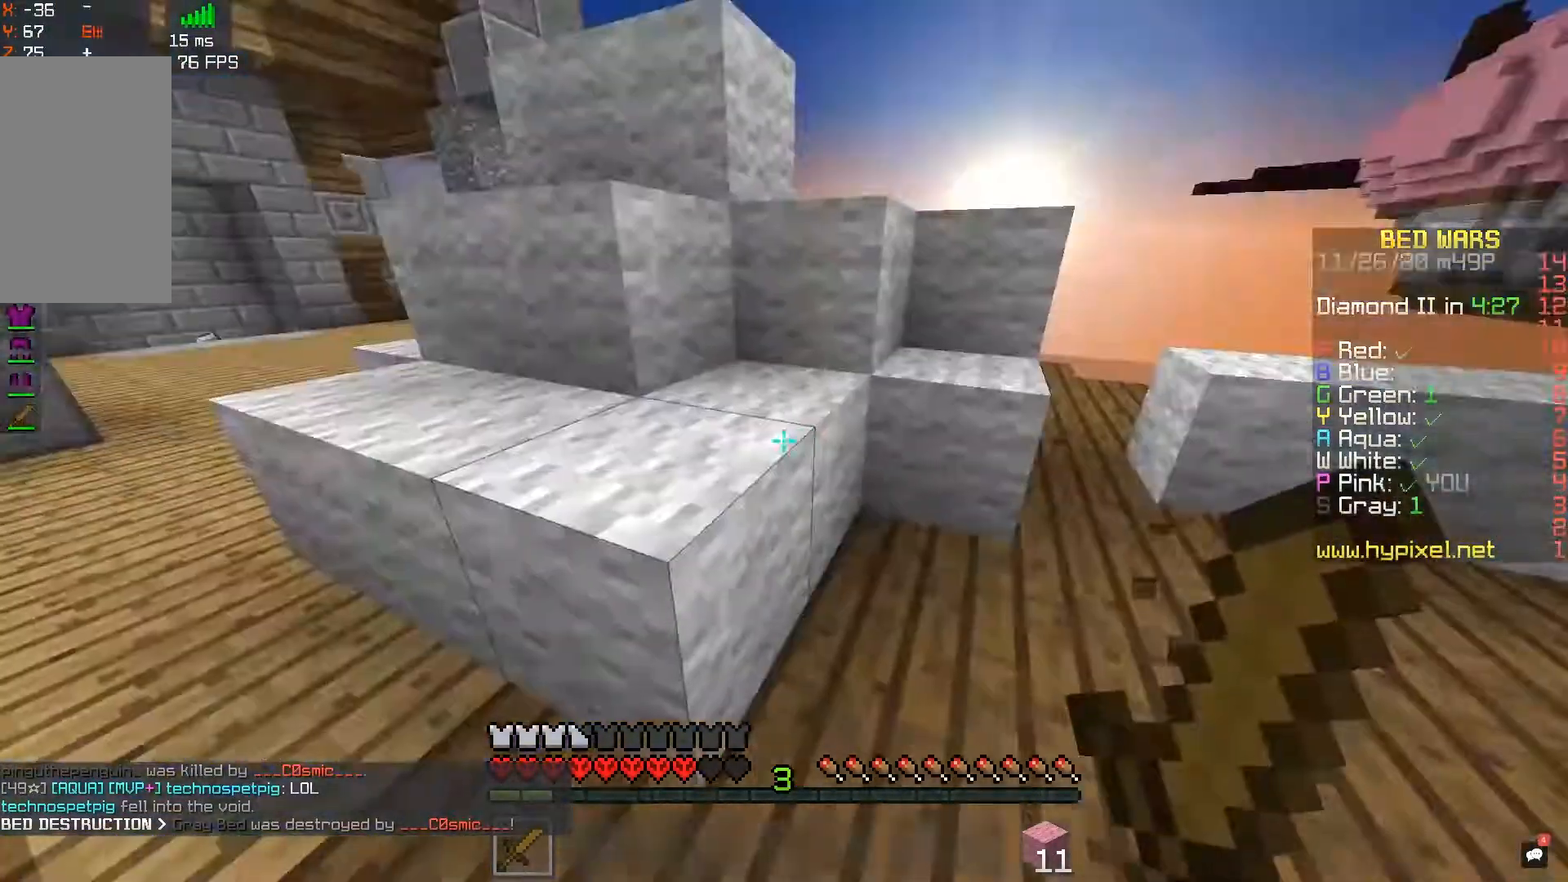
{"keys": ["a"], "mouse": ["left"], "events": [[183, "mouse_left", "down"], [183, "w", "up"]]}
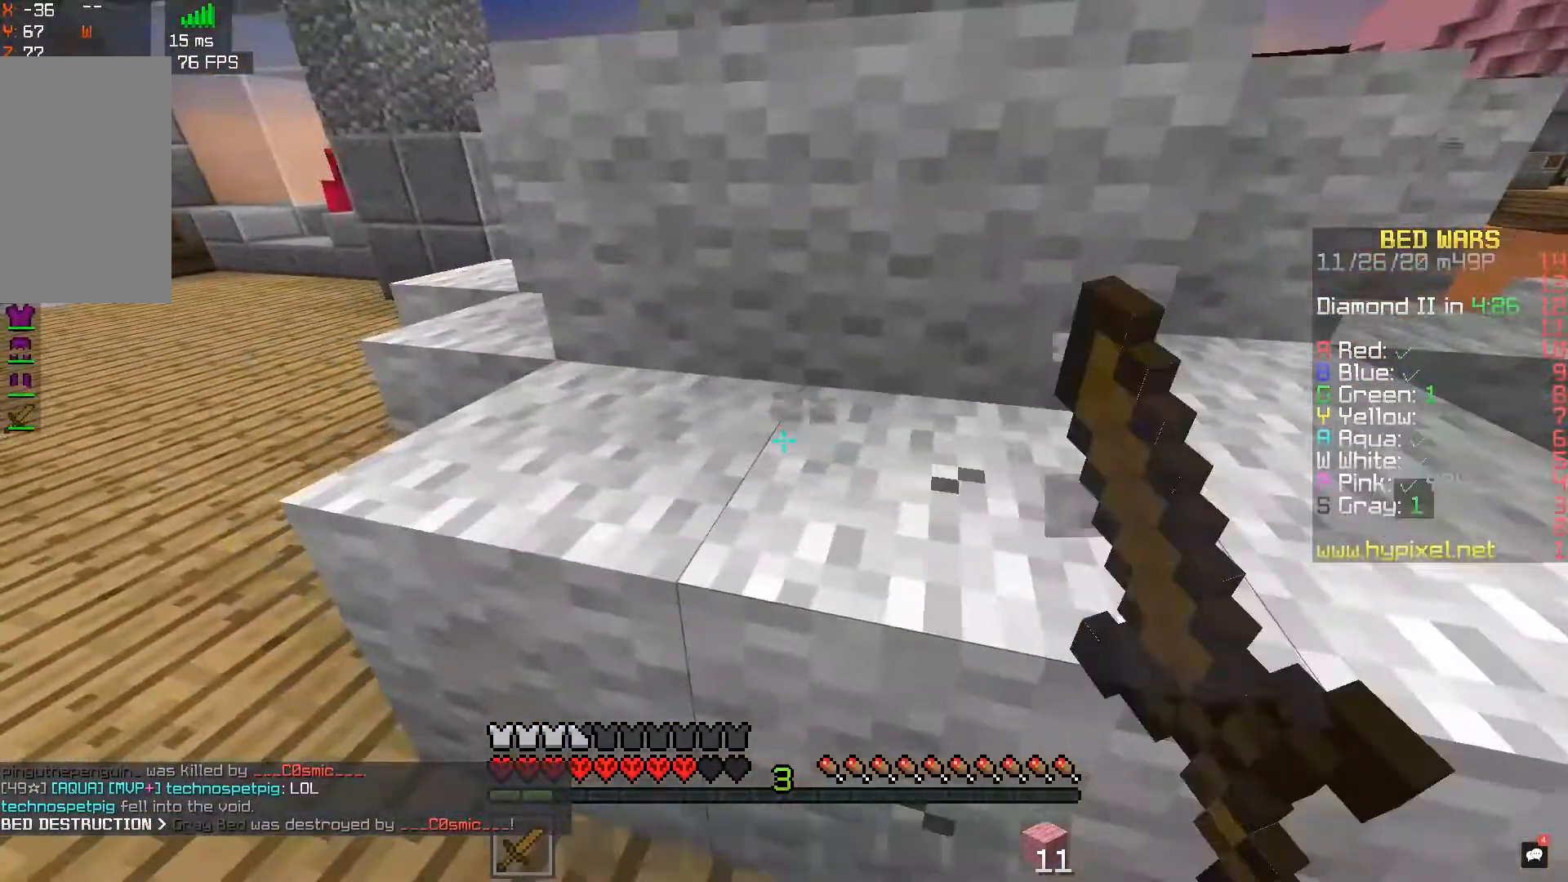
{"keys": ["a"], "mouse": ["left"], "events": [[17, "a", "up"], [450, "a", "down"]]}
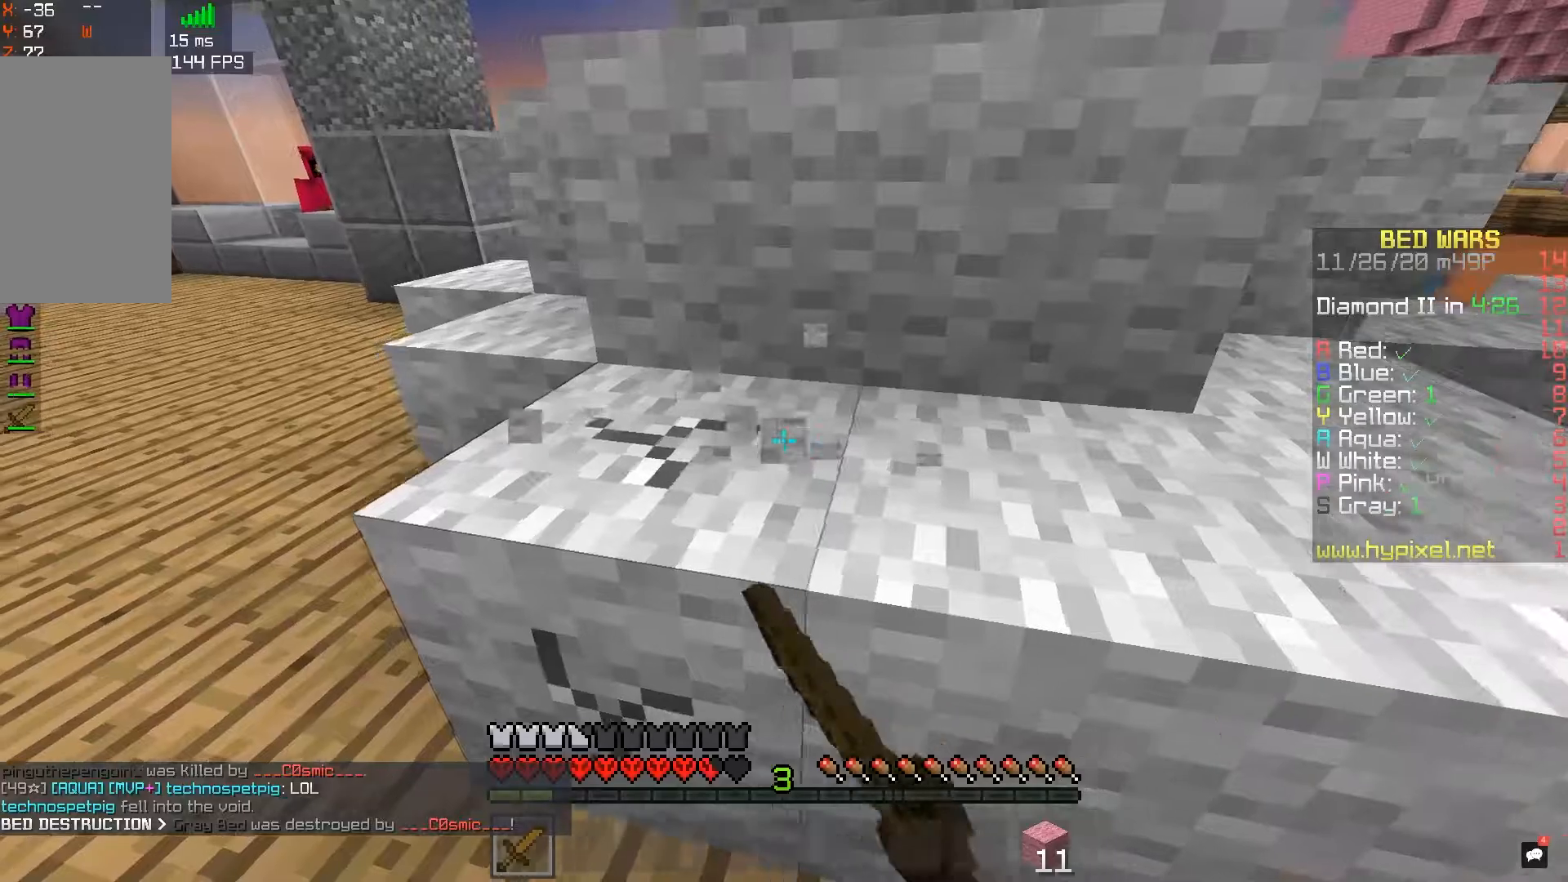
{"keys": ["s"], "mouse": ["left"], "events": [[150, "a", "up"], [333, "s", "down"]]}
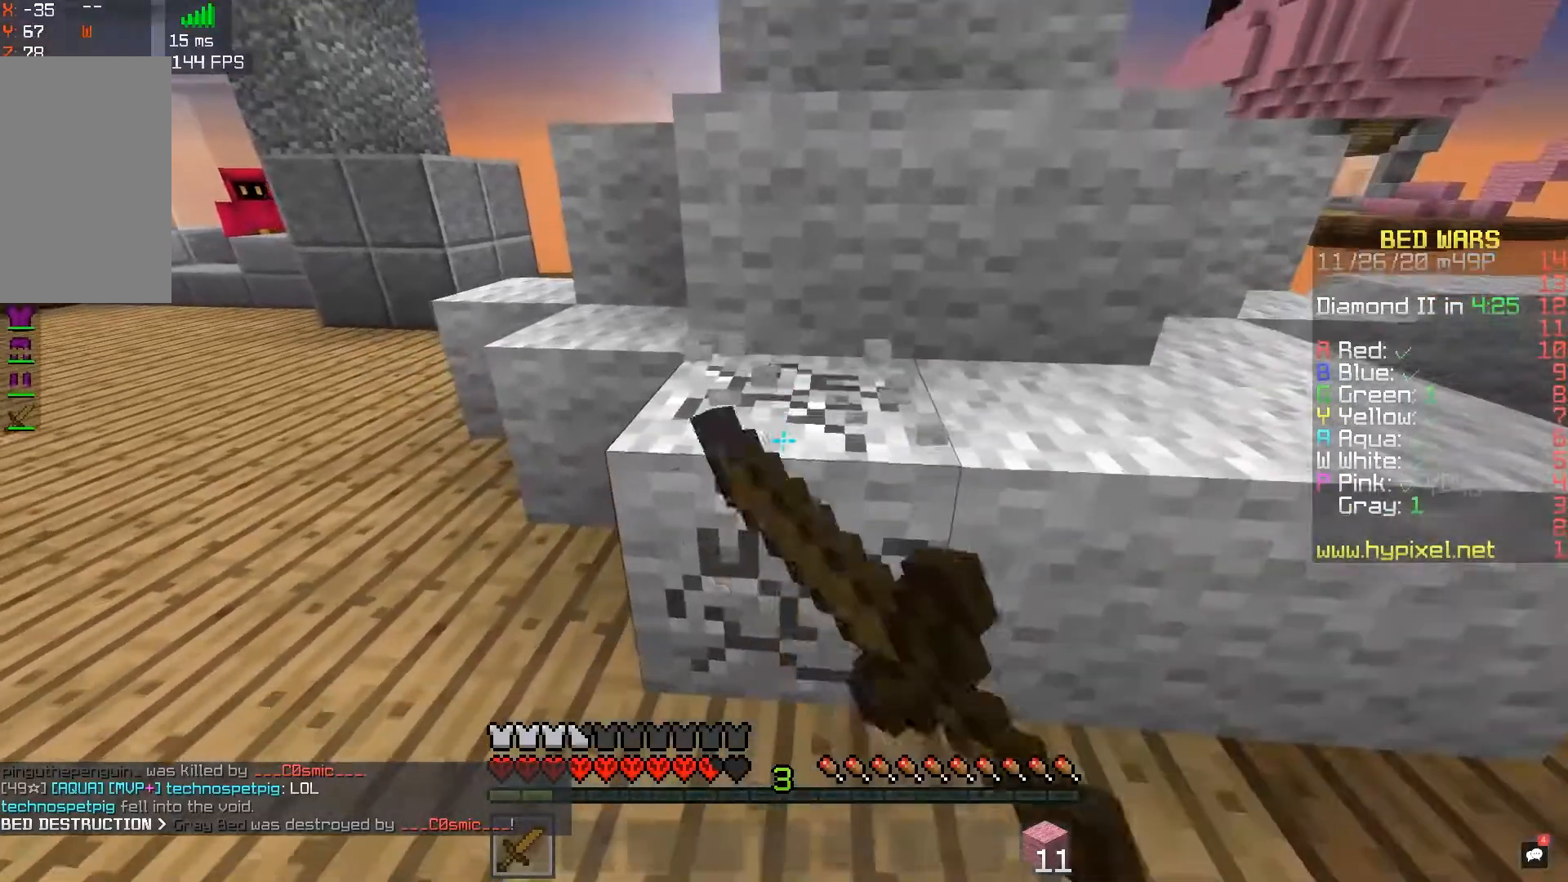
{"keys": [], "mouse": ["left"], "events": [[17, "s", "up"]]}
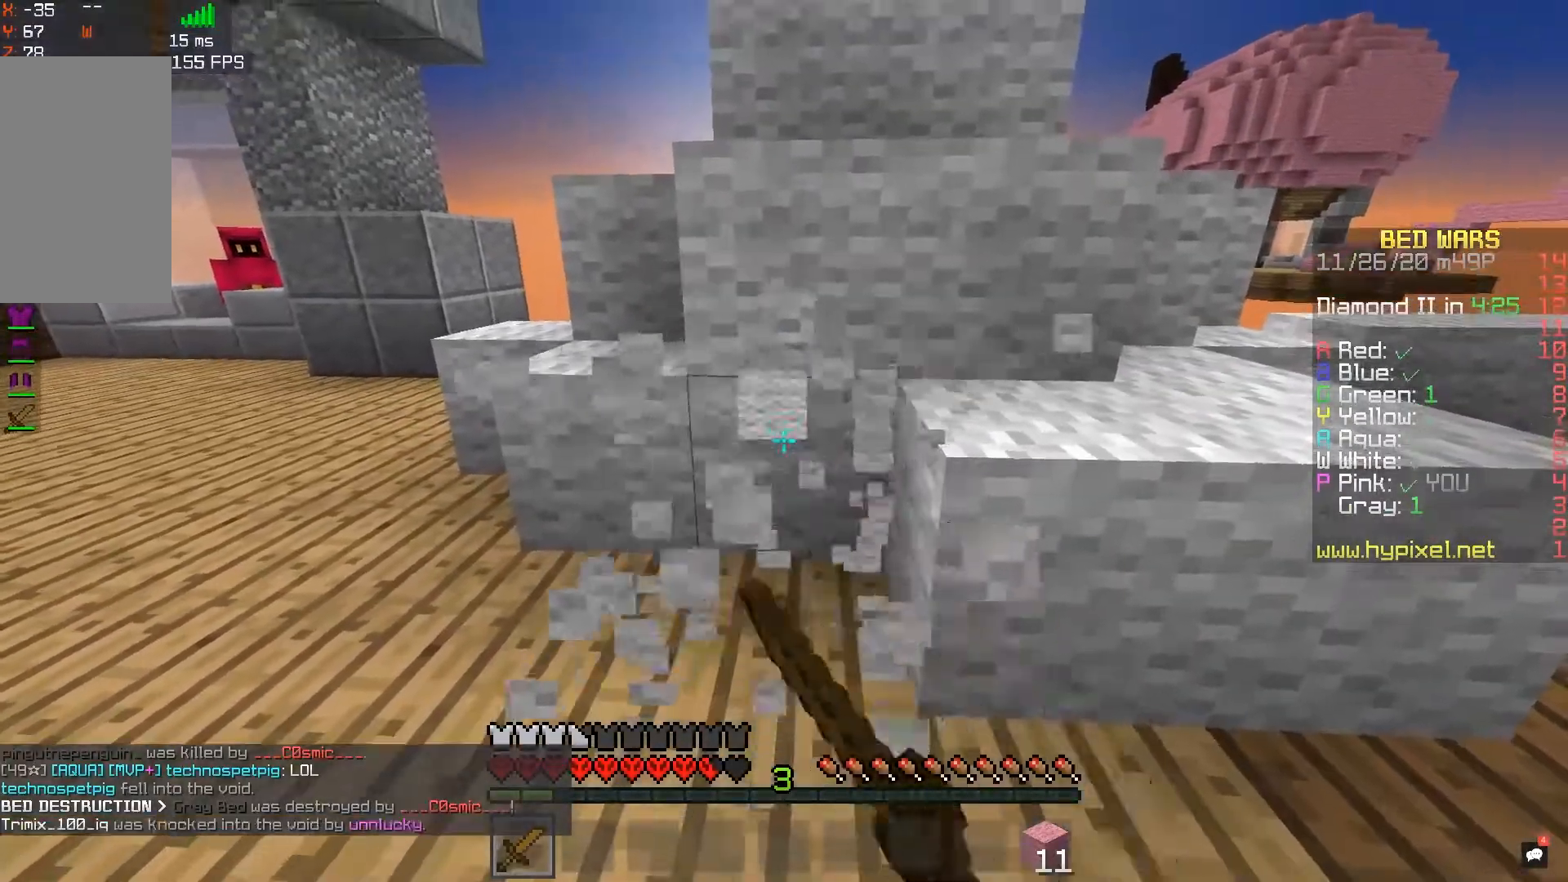
{"keys": [], "mouse": ["left"], "events": []}
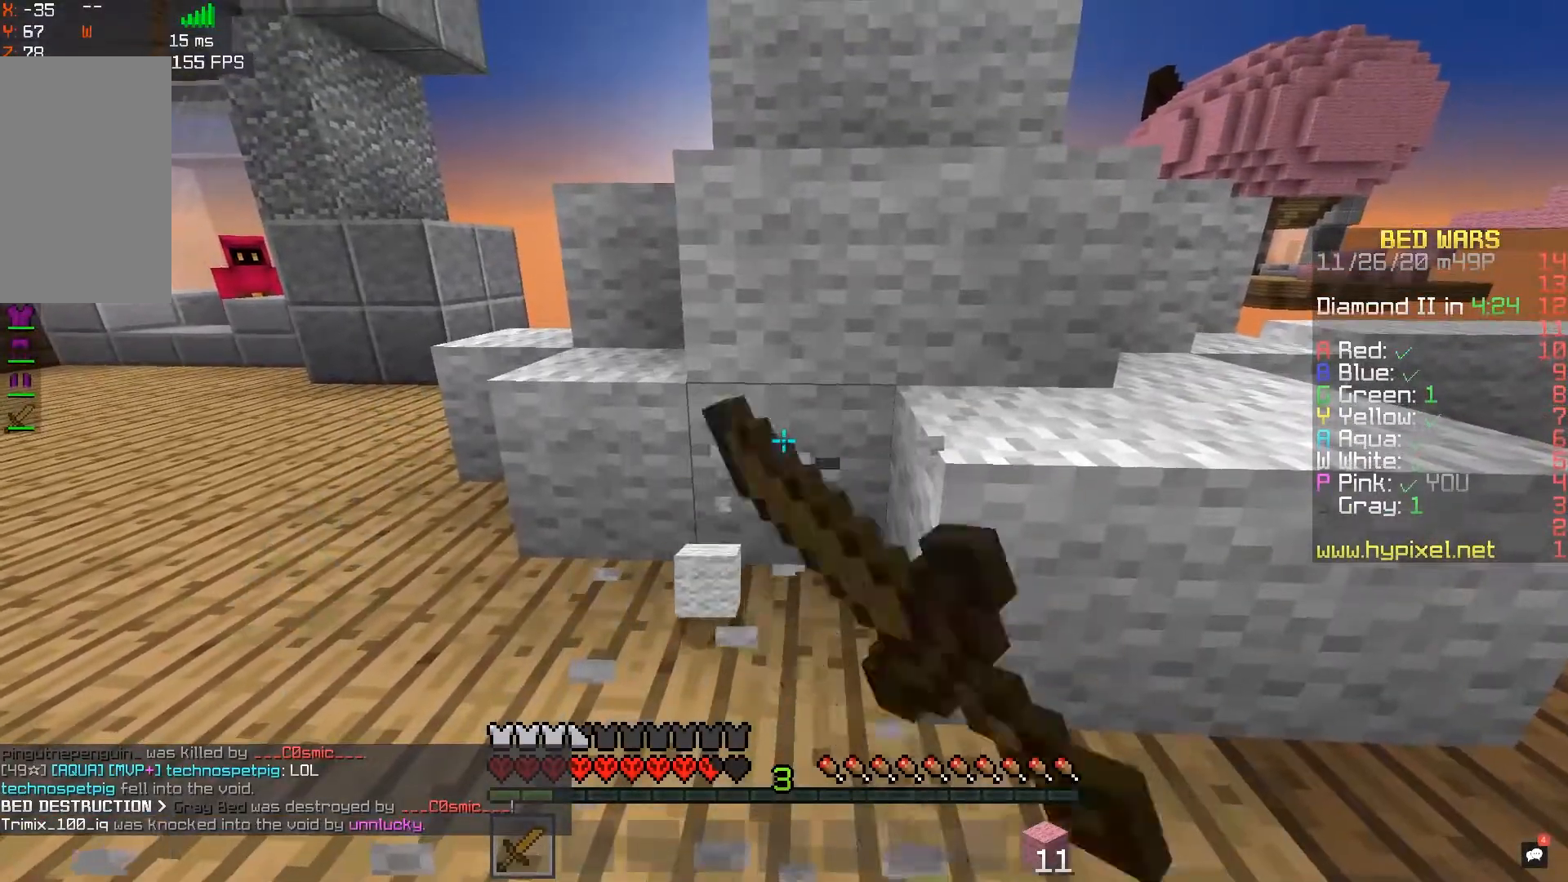
{"keys": [], "mouse": ["left"], "events": []}
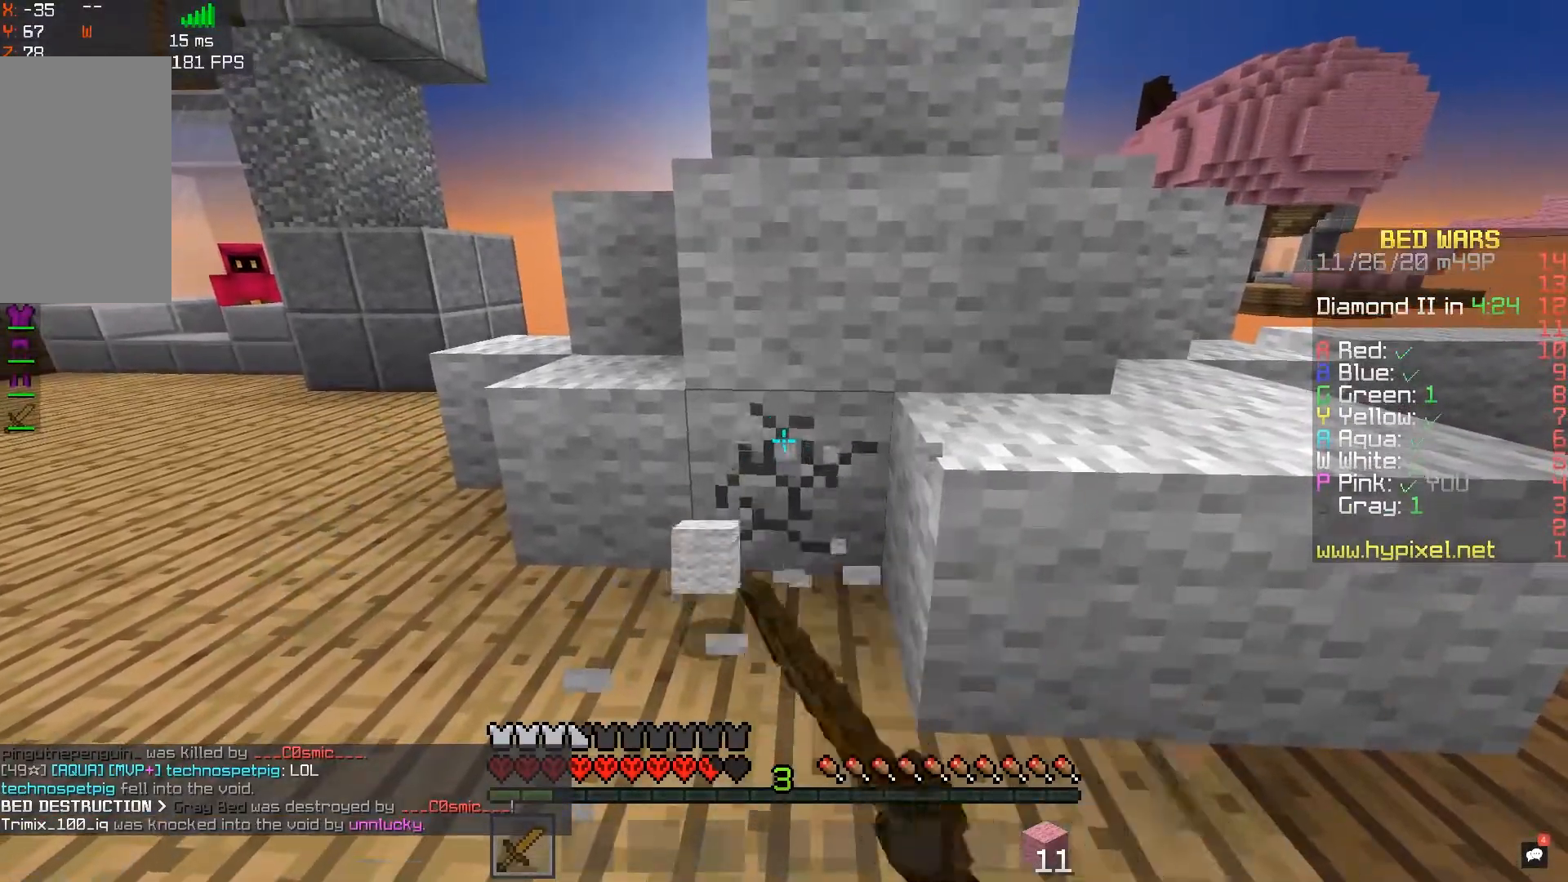
{"keys": [], "mouse": ["left"], "events": []}
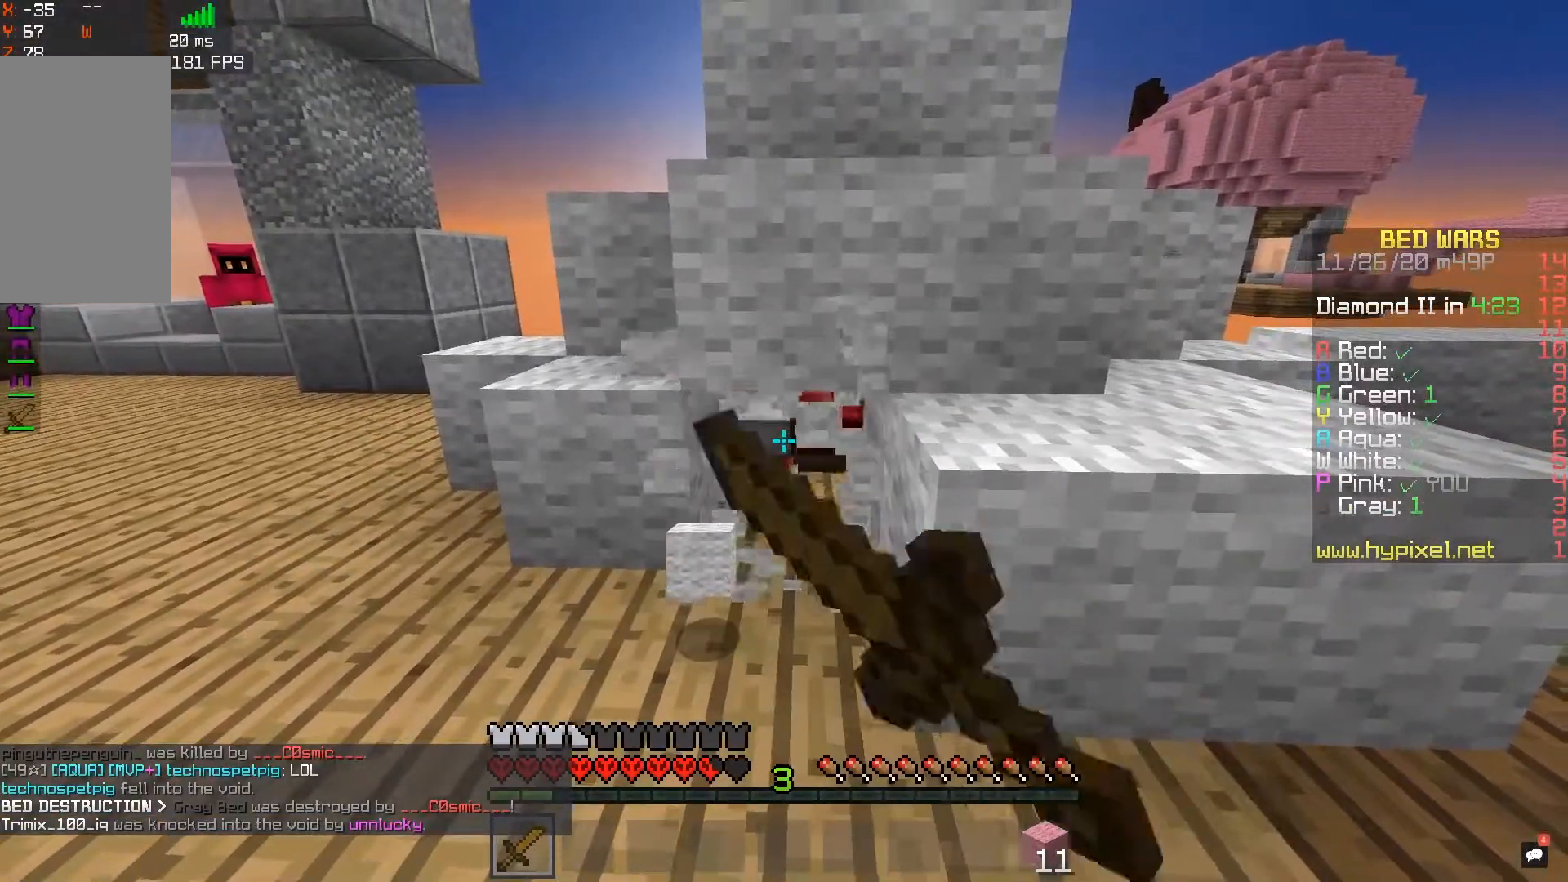
{"keys": [], "mouse": ["left"], "events": []}
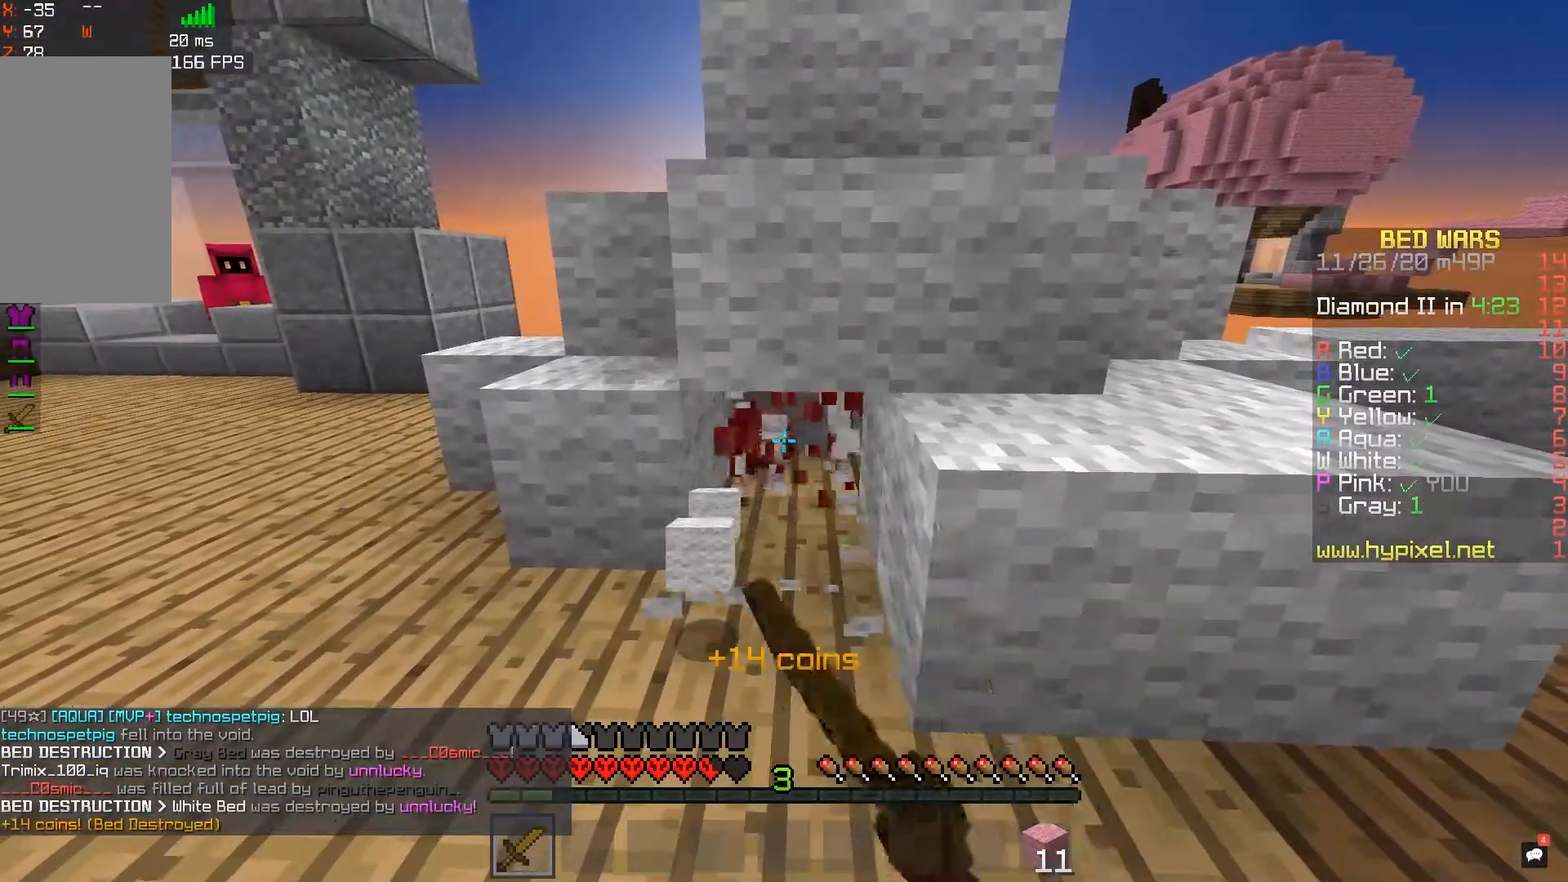
{"keys": ["a", "w"], "mouse": [], "events": [[267, "w", "down"], [283, "a", "down"], [333, "mouse_left", "up"]]}
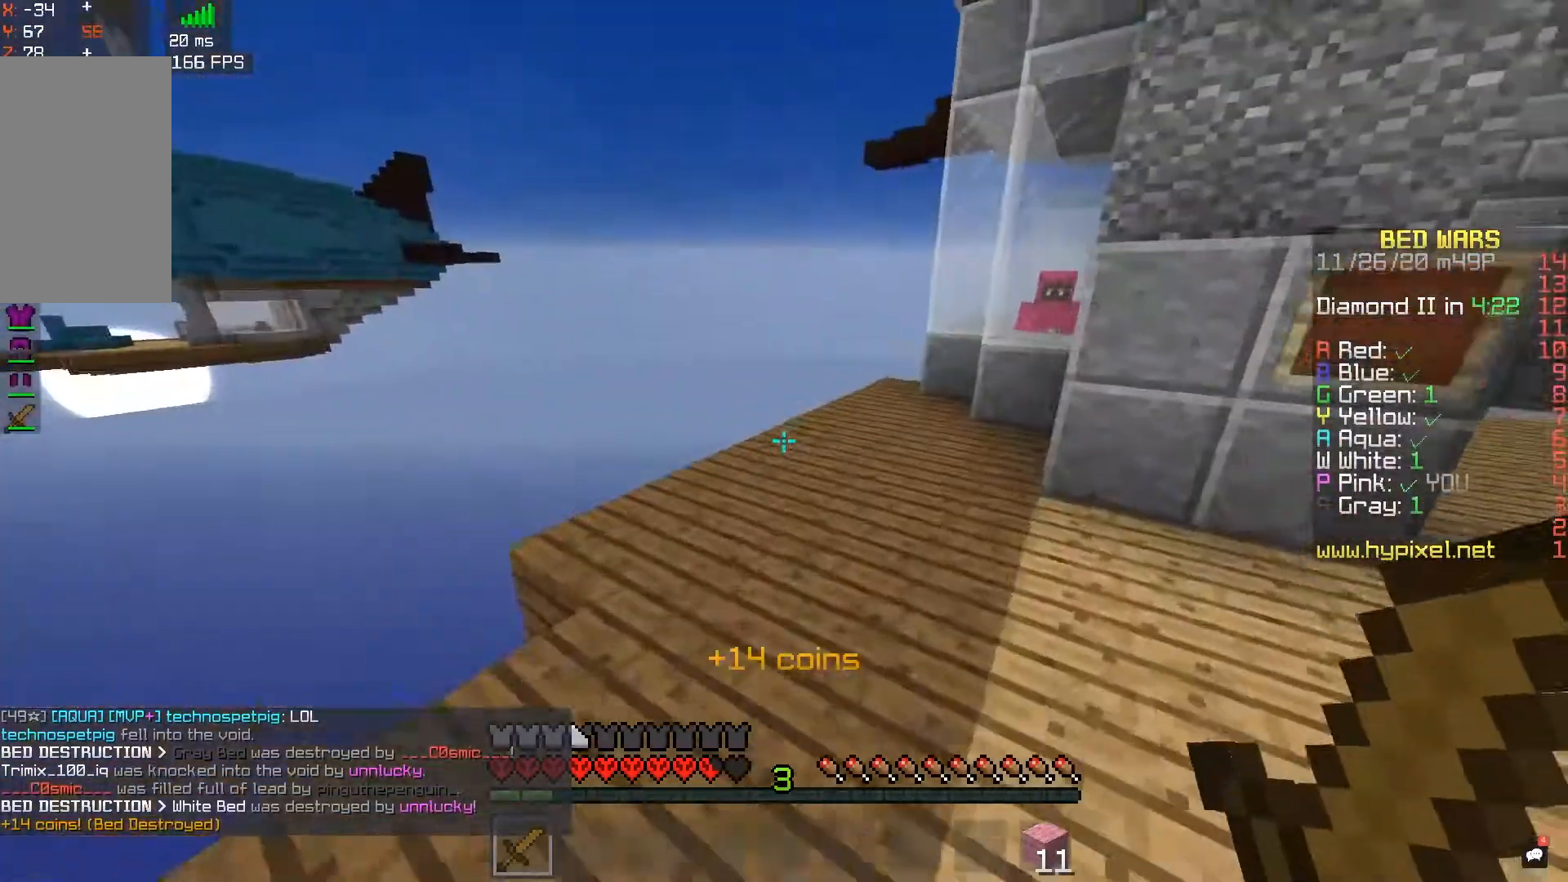
{"keys": ["a", "space", "w"], "mouse": [], "events": [[33, "a", "up"], [67, "a", "down"], [200, "d", "down"], [267, "a", "up"], [367, "d", "up"], [433, "space", "down"], [483, "a", "down"]]}
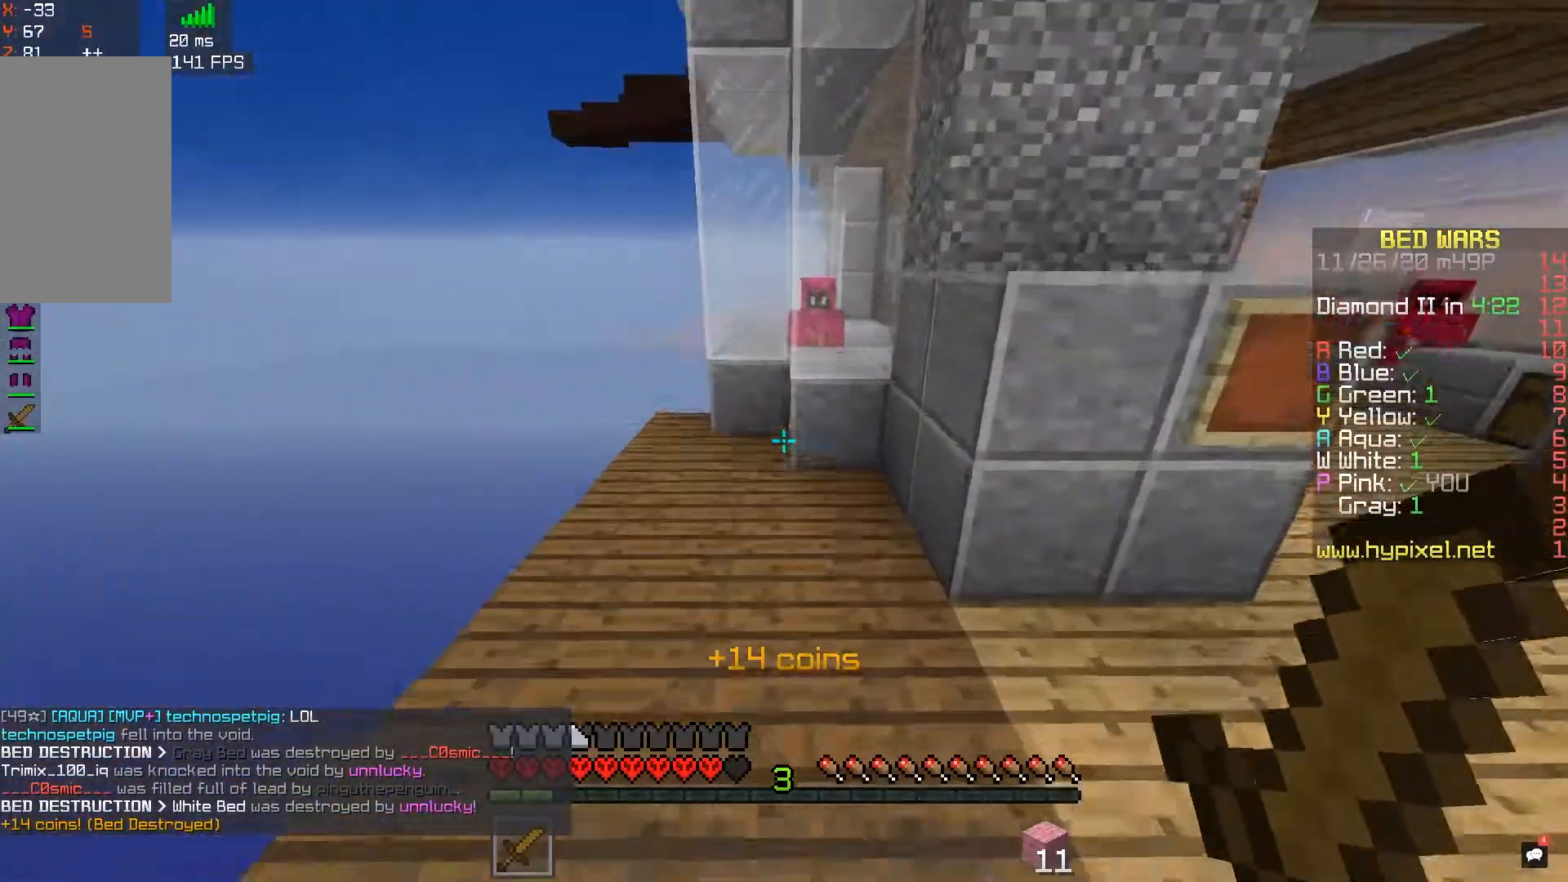
{"keys": ["a", "w"], "mouse": [], "events": [[150, "space", "up"], [333, "a", "up"], [400, "a", "down"]]}
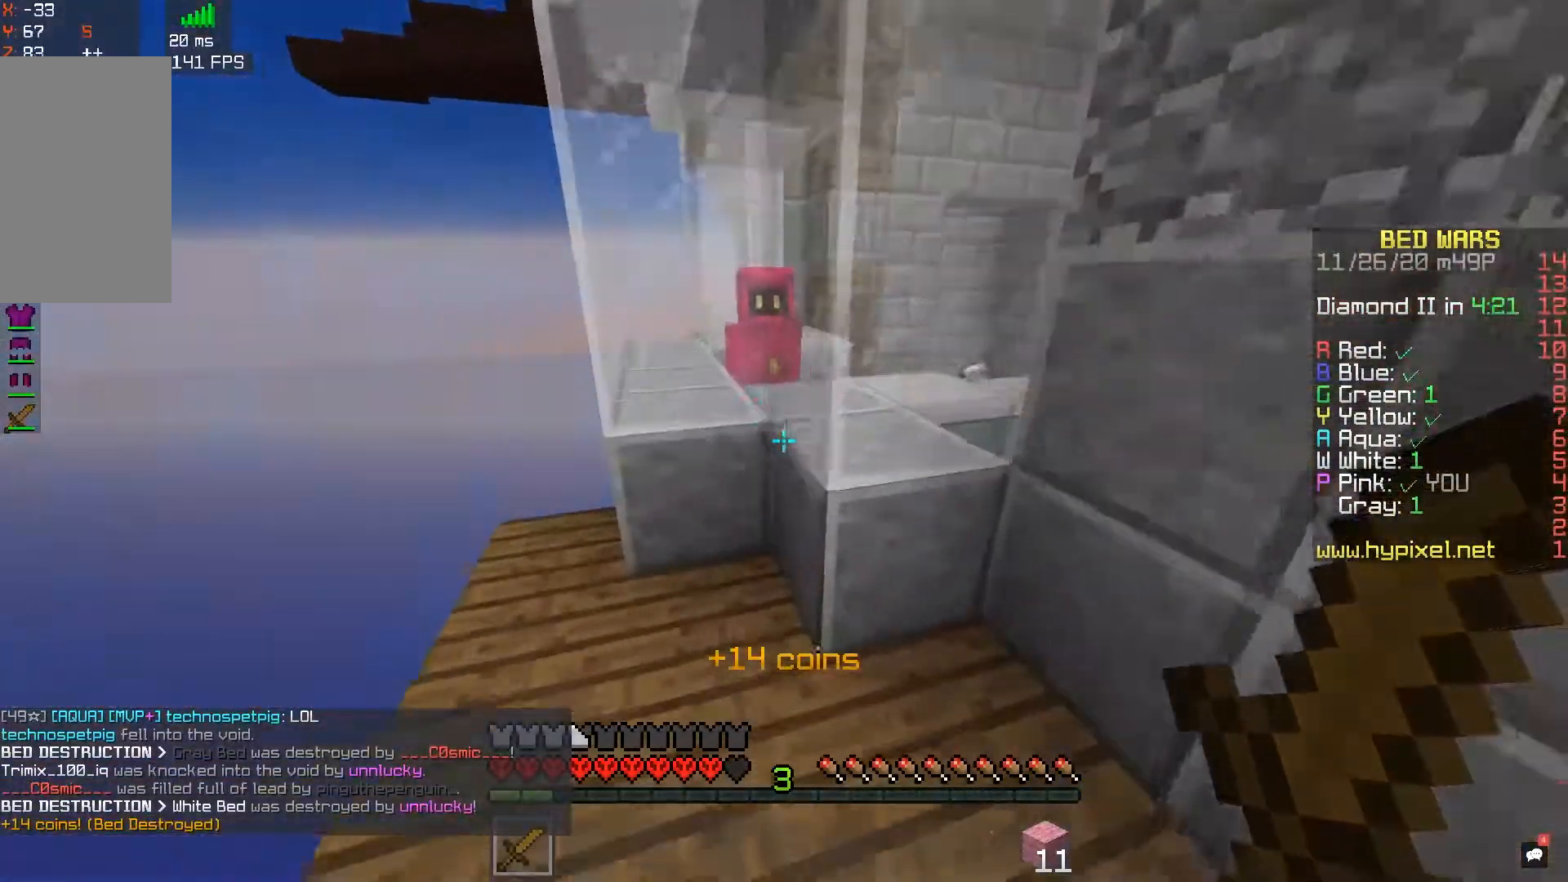
{"keys": ["a", "w"], "mouse": [], "events": []}
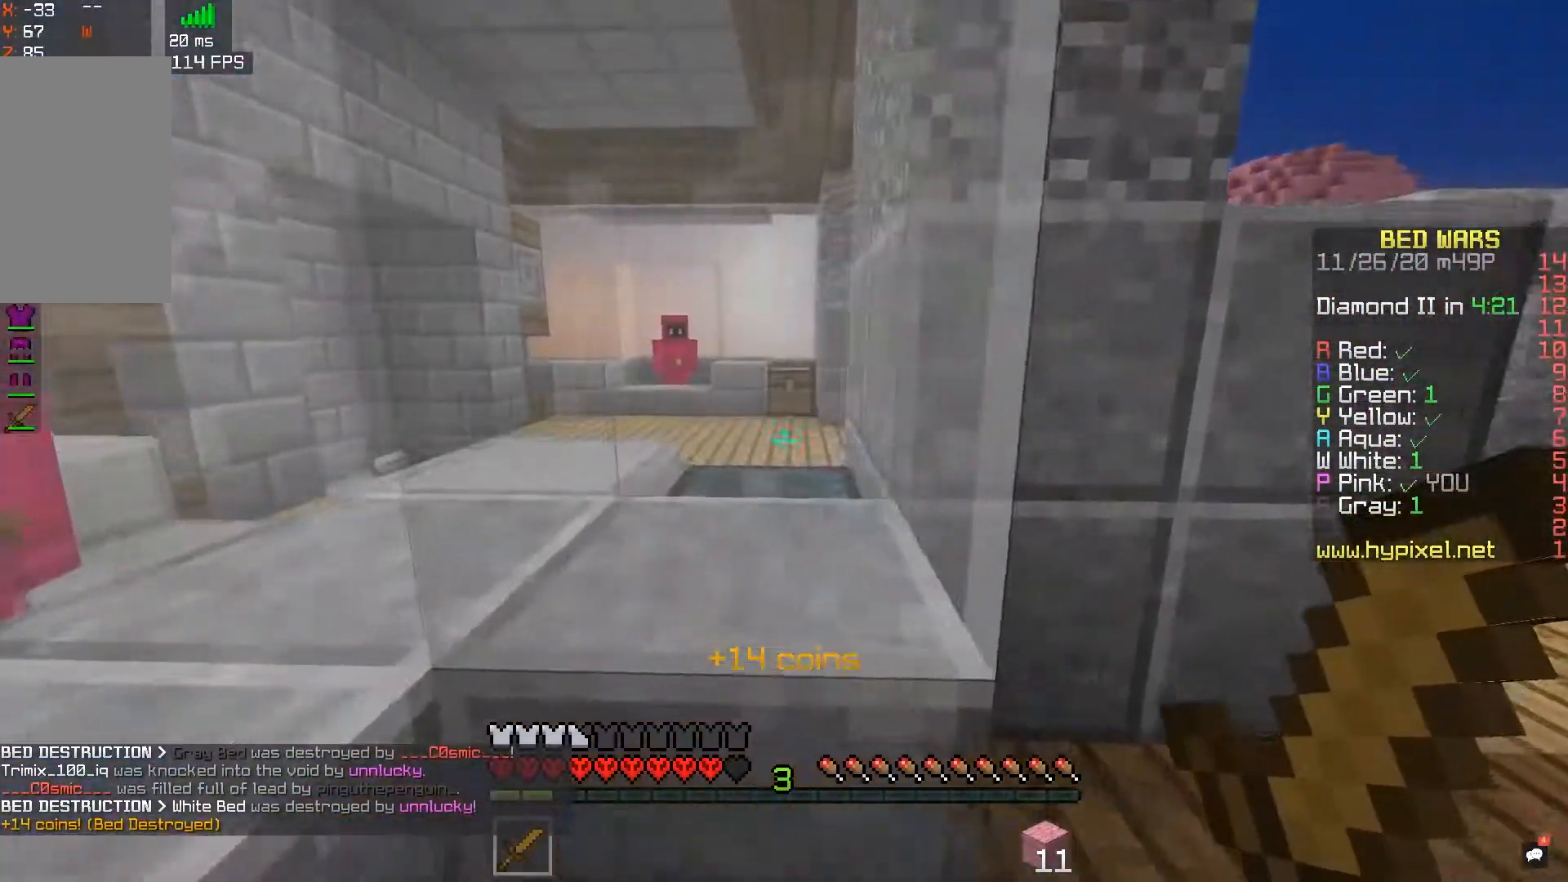
{"keys": ["a", "w"], "mouse": [], "events": []}
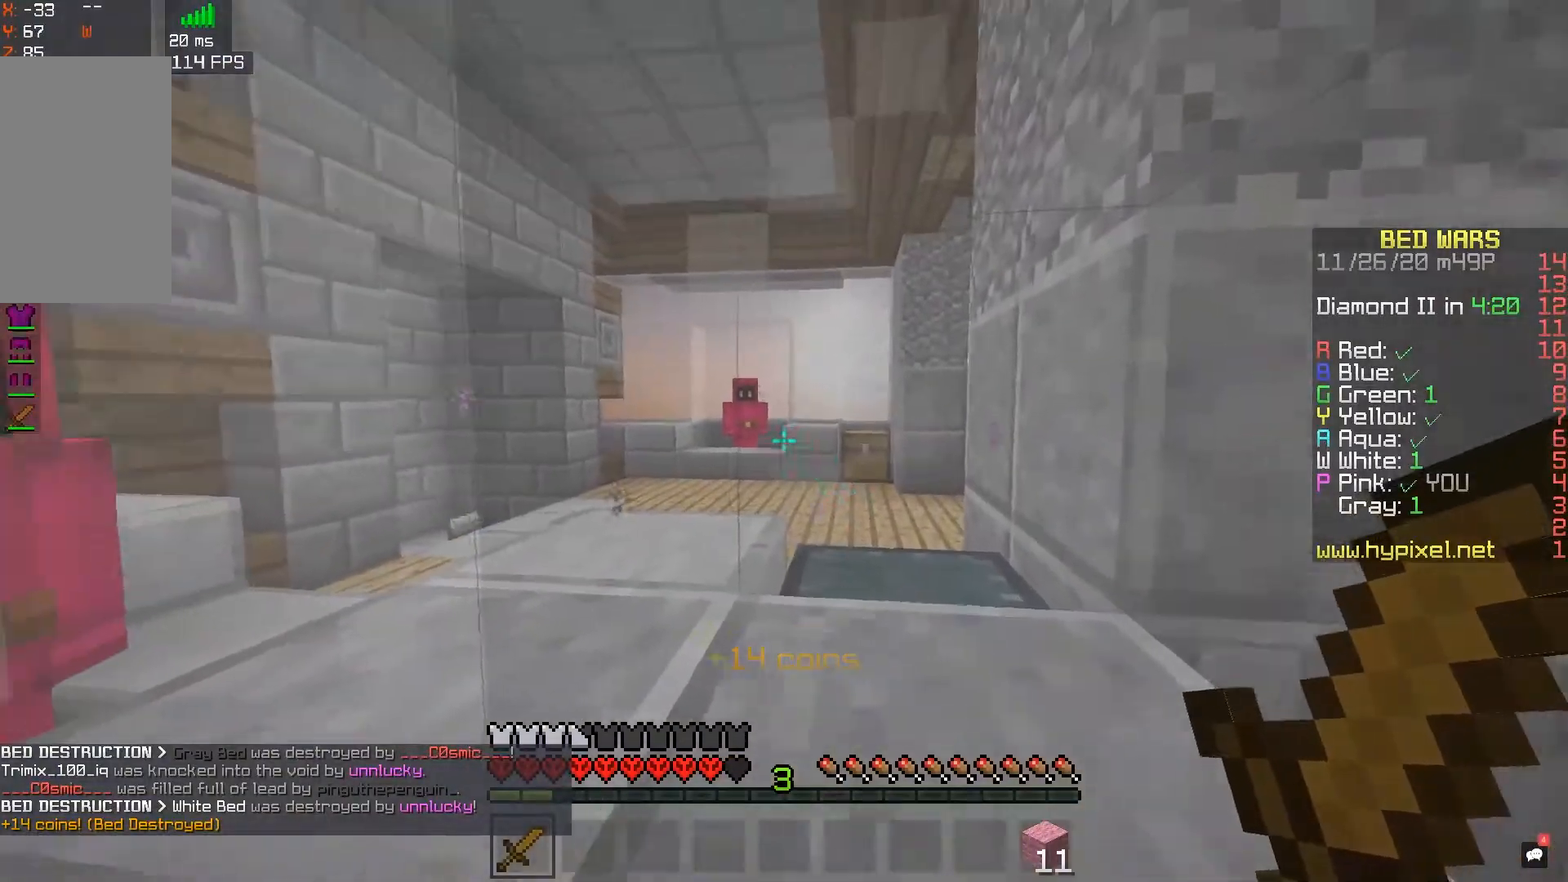
{"keys": [], "mouse": [], "events": [[67, "a", "up"], [133, "w", "up"]]}